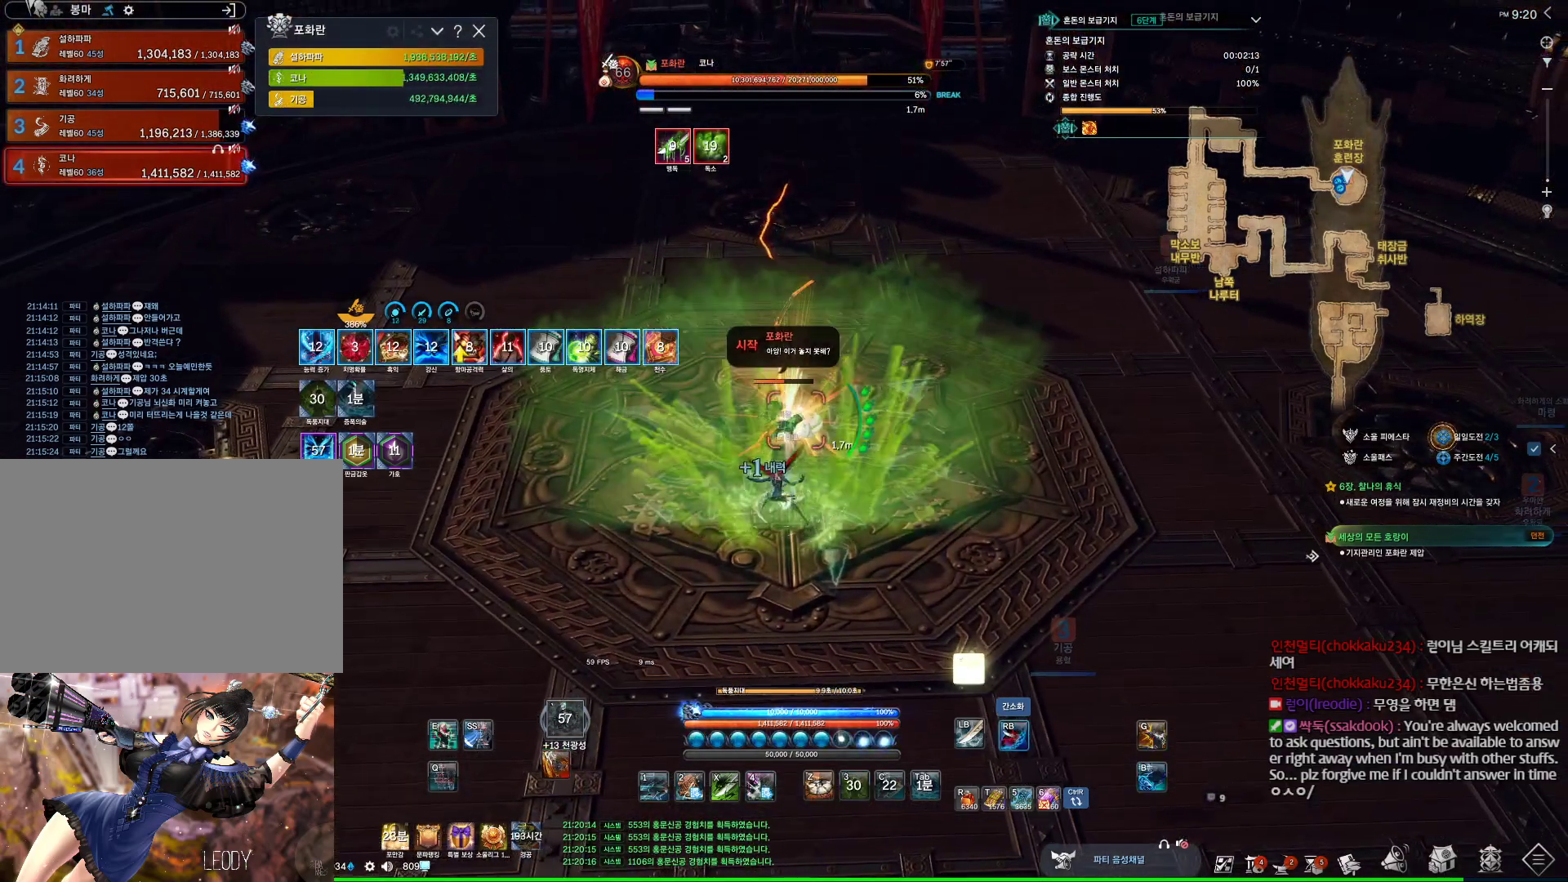
Gameplay with keyboard and mouse; each line is a JSON object with the keys and mouse buttons held at the frame after it. "events" lists presses ("down") and releases ("up") of "1", "2", "3", "4", "5", "a", "alt", "c", "ctrl", "d", "e", "f", "m", "q", "r", "s", "shift", "space", "t", "tab", "tilde", "v", "w", "x", "z", "mouse_left", "mouse_wheel", "mouse_right", "mouse_mb4" and "mouse_mb5" between this image and that frame as [ms after this image, input, new state], when the widget could be followed in between. "mouse_left", "mouse_wheel", "mouse_right", "mouse_mb4", "mouse_mb5" = the "left", "wheel", "right", "mb4", "mb5" buttons of the "mouse" list. No other keys are recorded. "wheel" means that the mouse wheel is clicked or scrolled. Not read: mouse_move.
{"keys": [], "mouse": ["right"], "events": [[34, "4", "down"], [34, "mouse_right", "up"], [34, "mouse_wheel", "up"], [234, "mouse_right", "down"], [267, "4", "up"]]}
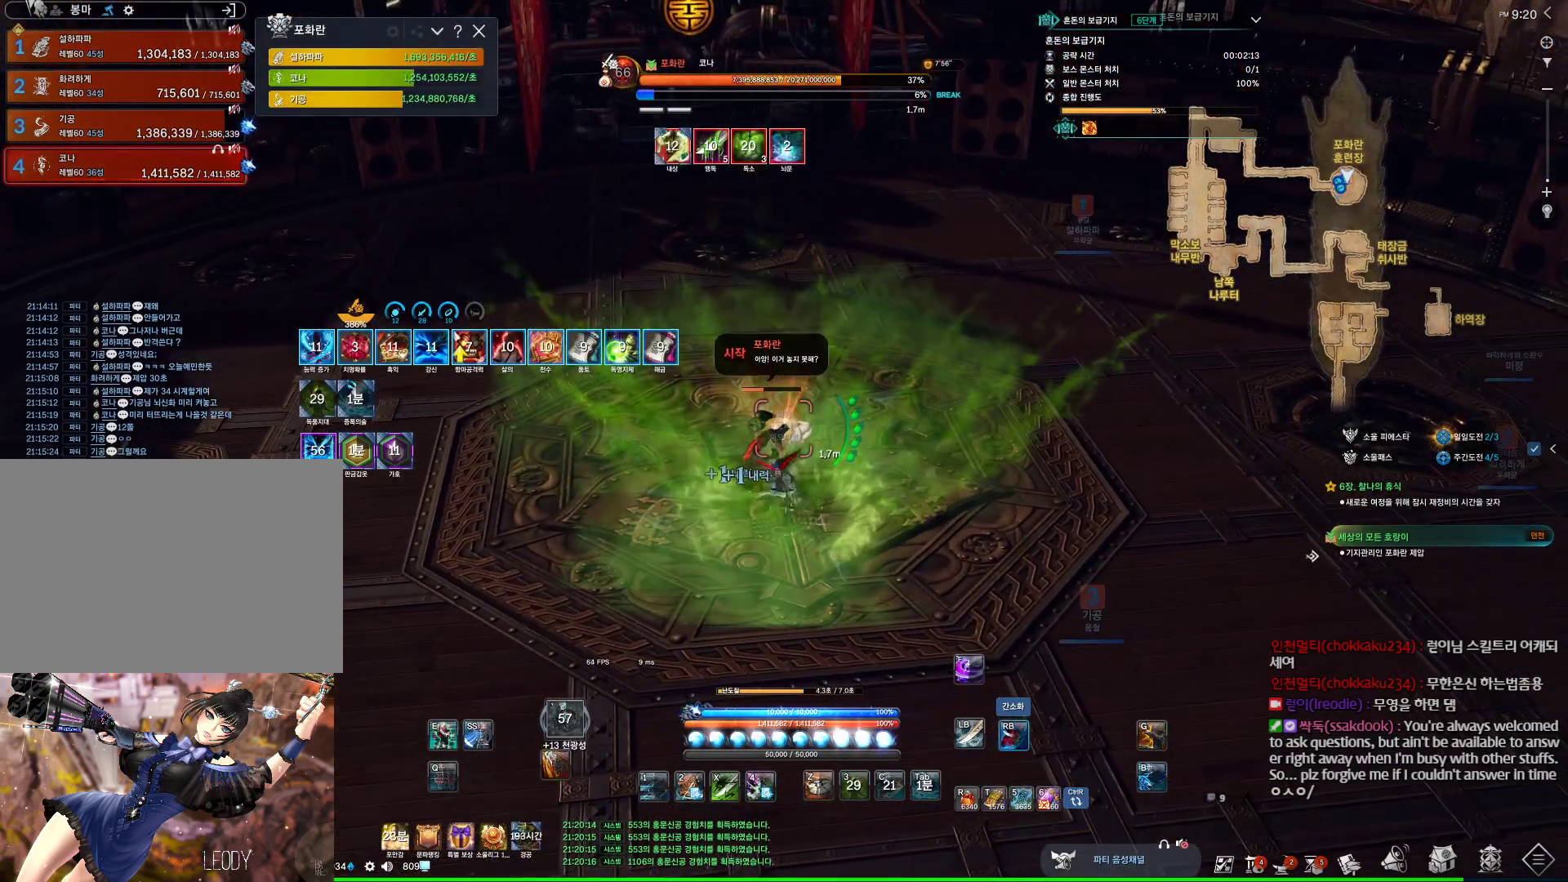
{"keys": [], "mouse": ["right"], "events": [[200, "4", "down"], [200, "mouse_right", "up"], [334, "mouse_right", "down"], [400, "4", "up"]]}
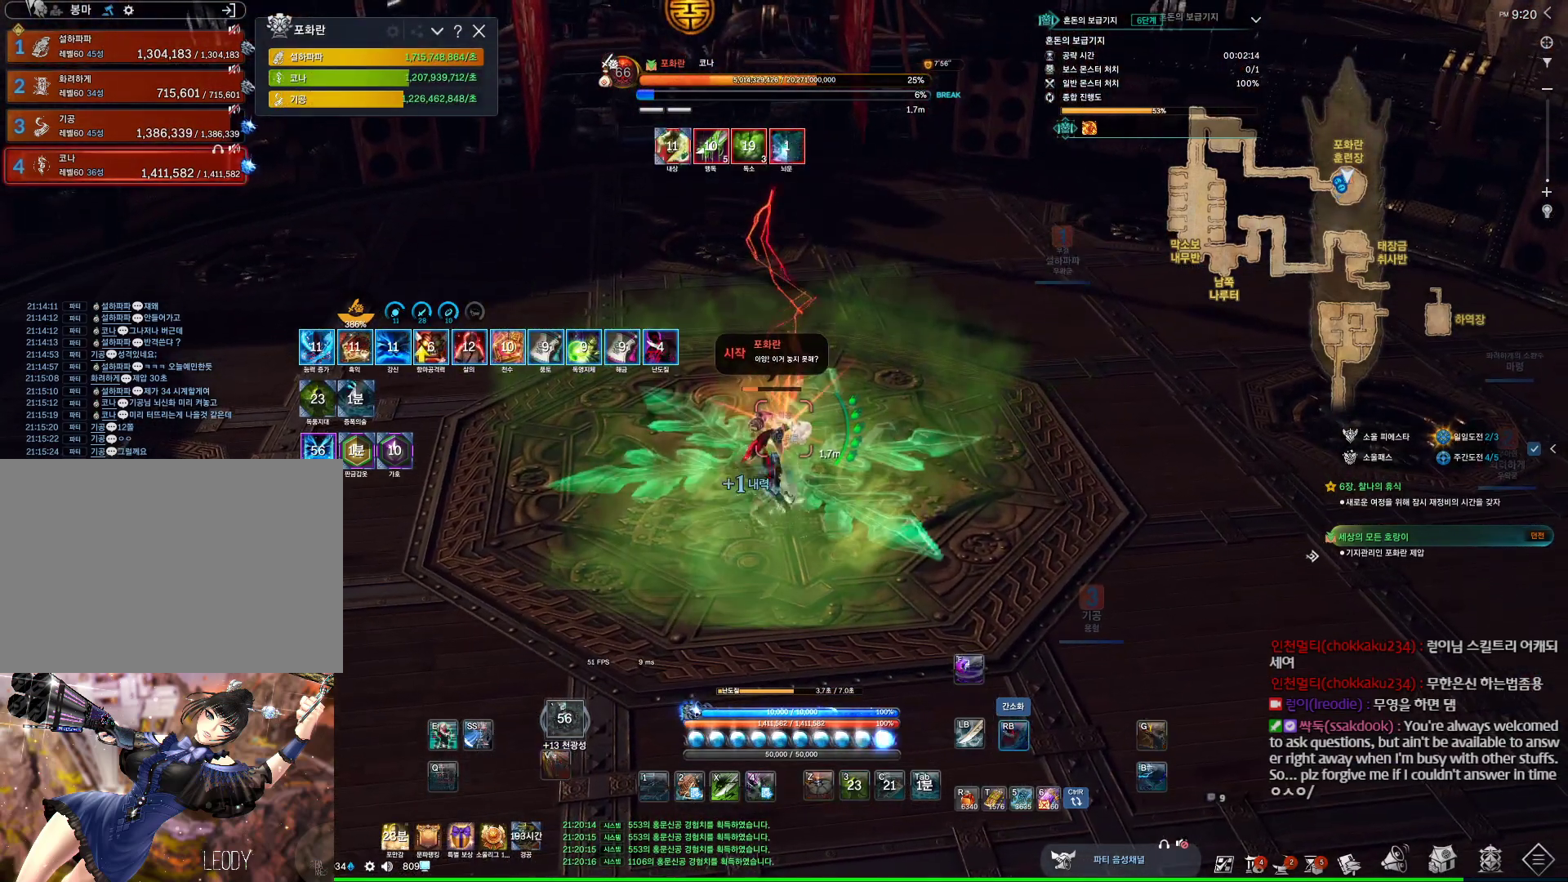
{"keys": [], "mouse": ["right"], "events": [[267, "4", "down"], [267, "mouse_right", "up"], [467, "4", "up"], [467, "mouse_right", "down"]]}
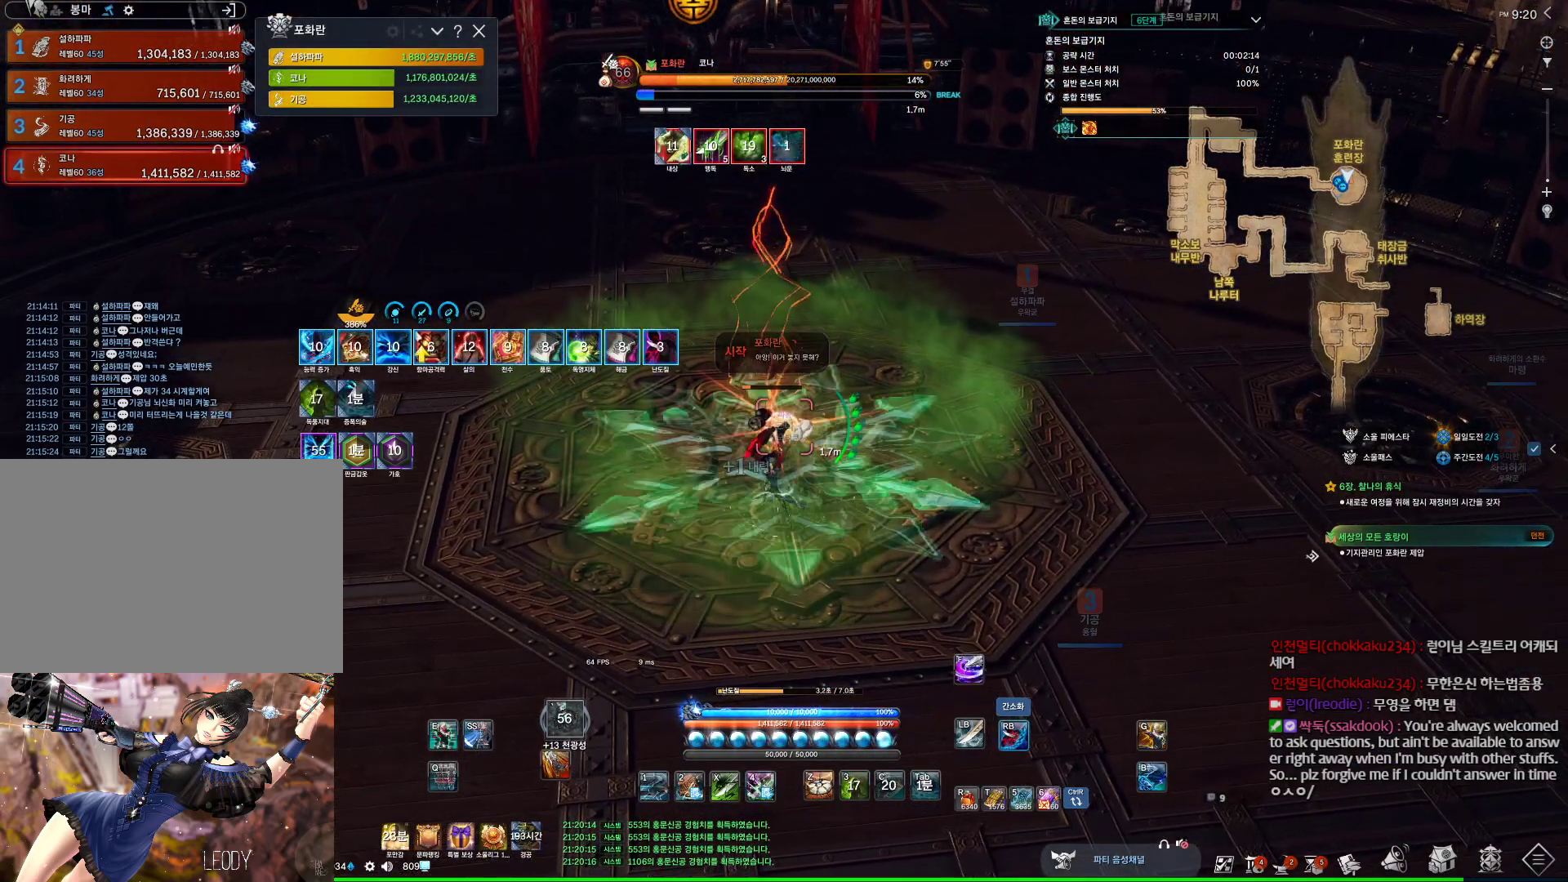
{"keys": [], "mouse": [], "events": [[334, "mouse_right", "up"]]}
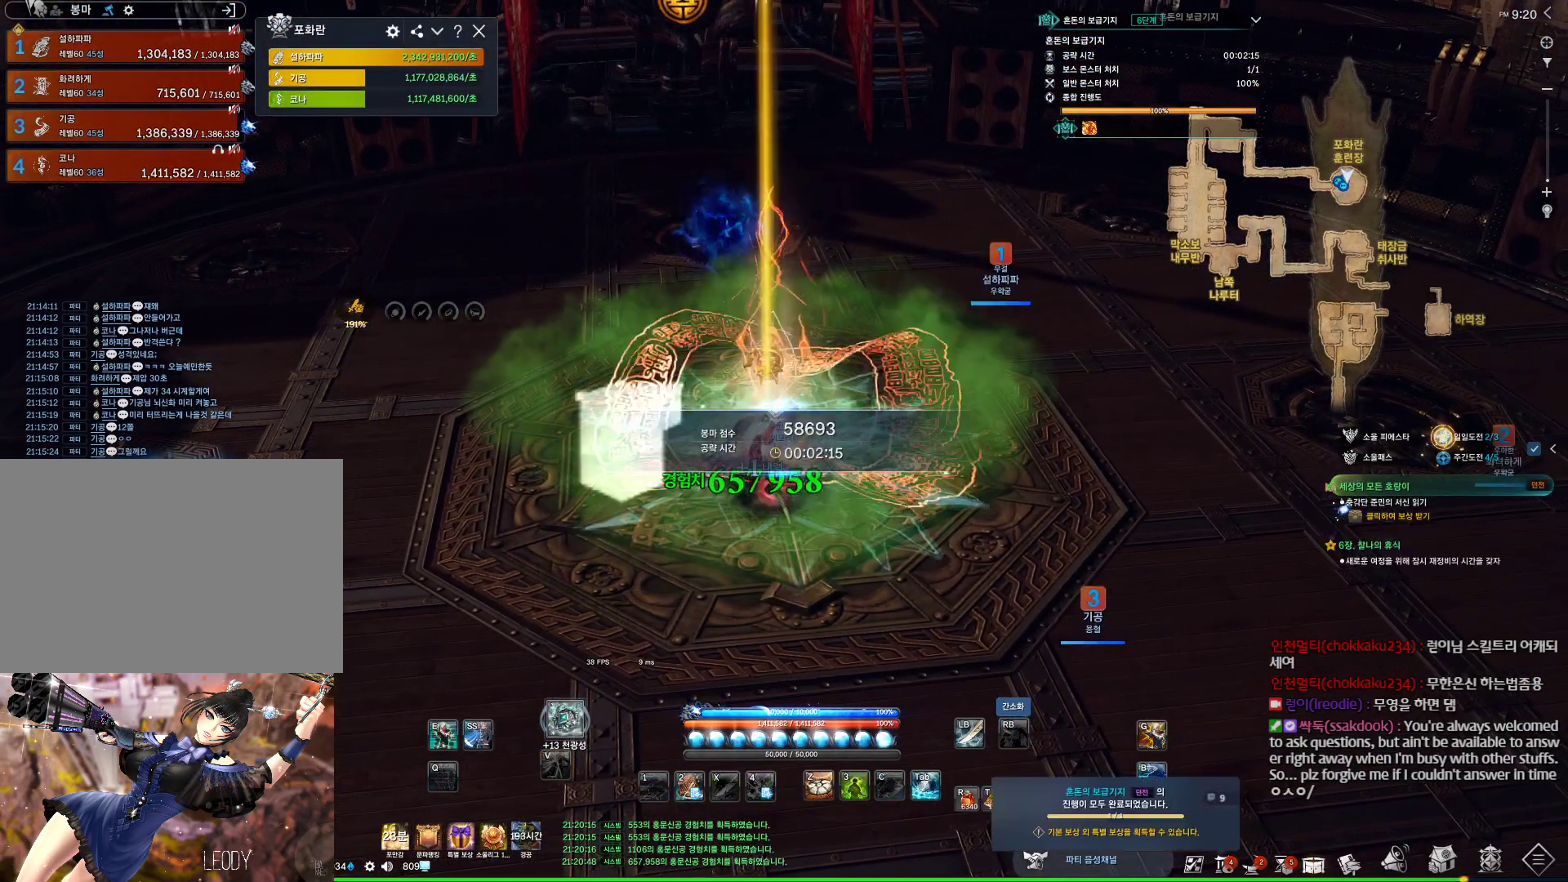
{"keys": [], "mouse": [], "events": [[67, "mouse_right", "down"], [200, "w", "down"], [267, "mouse_right", "up"], [400, "w", "up"]]}
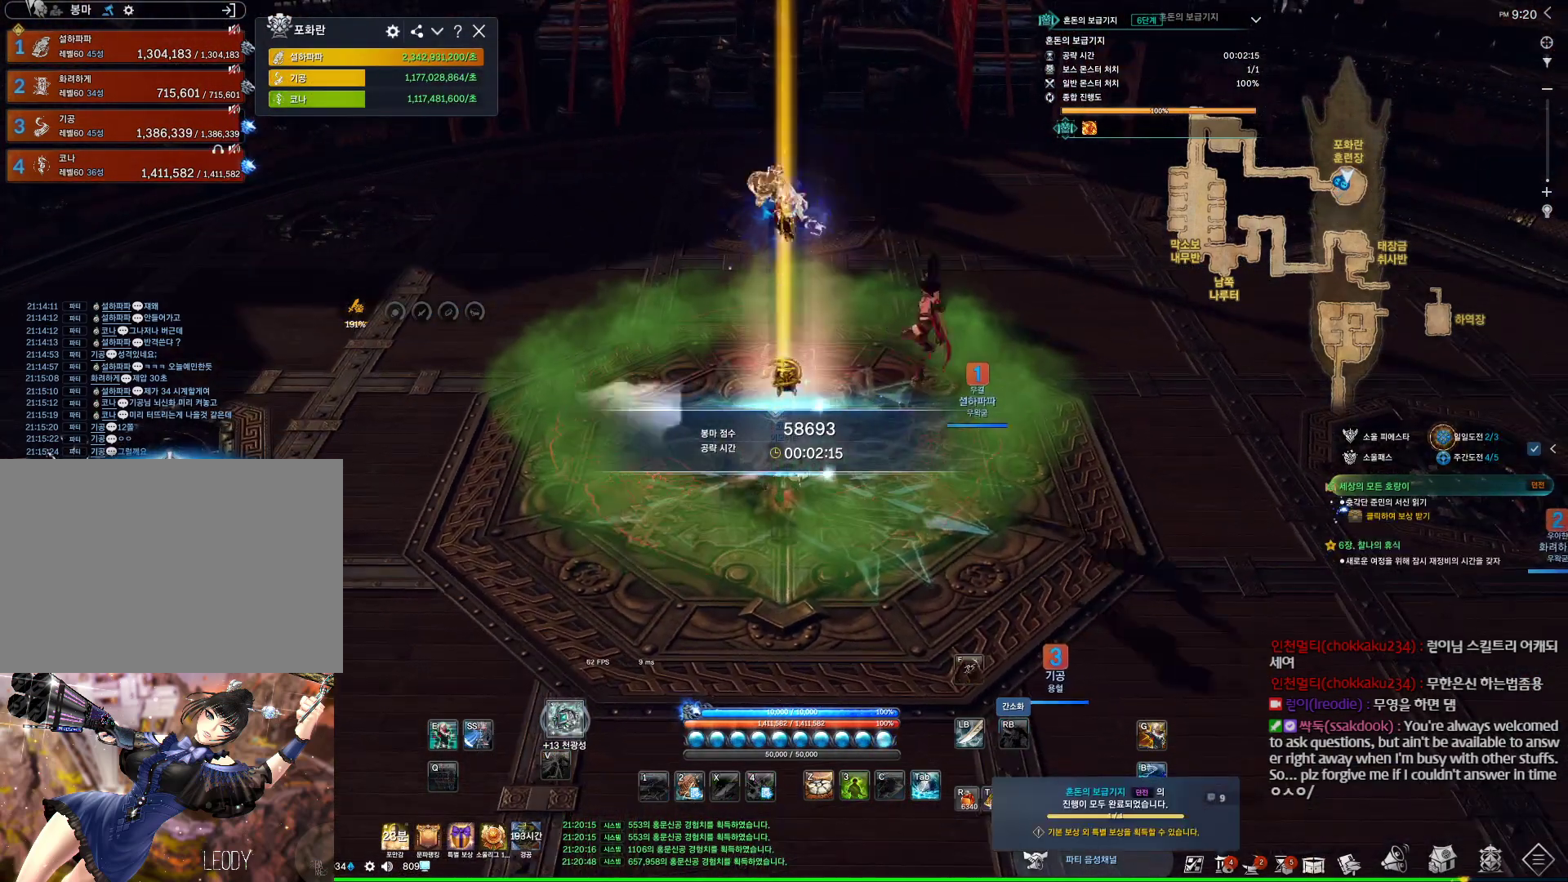
{"keys": [], "mouse": [], "events": [[67, "f", "down"], [134, "f", "up"], [234, "f", "down"], [334, "f", "up"], [434, "f", "down"], [467, "f", "up"]]}
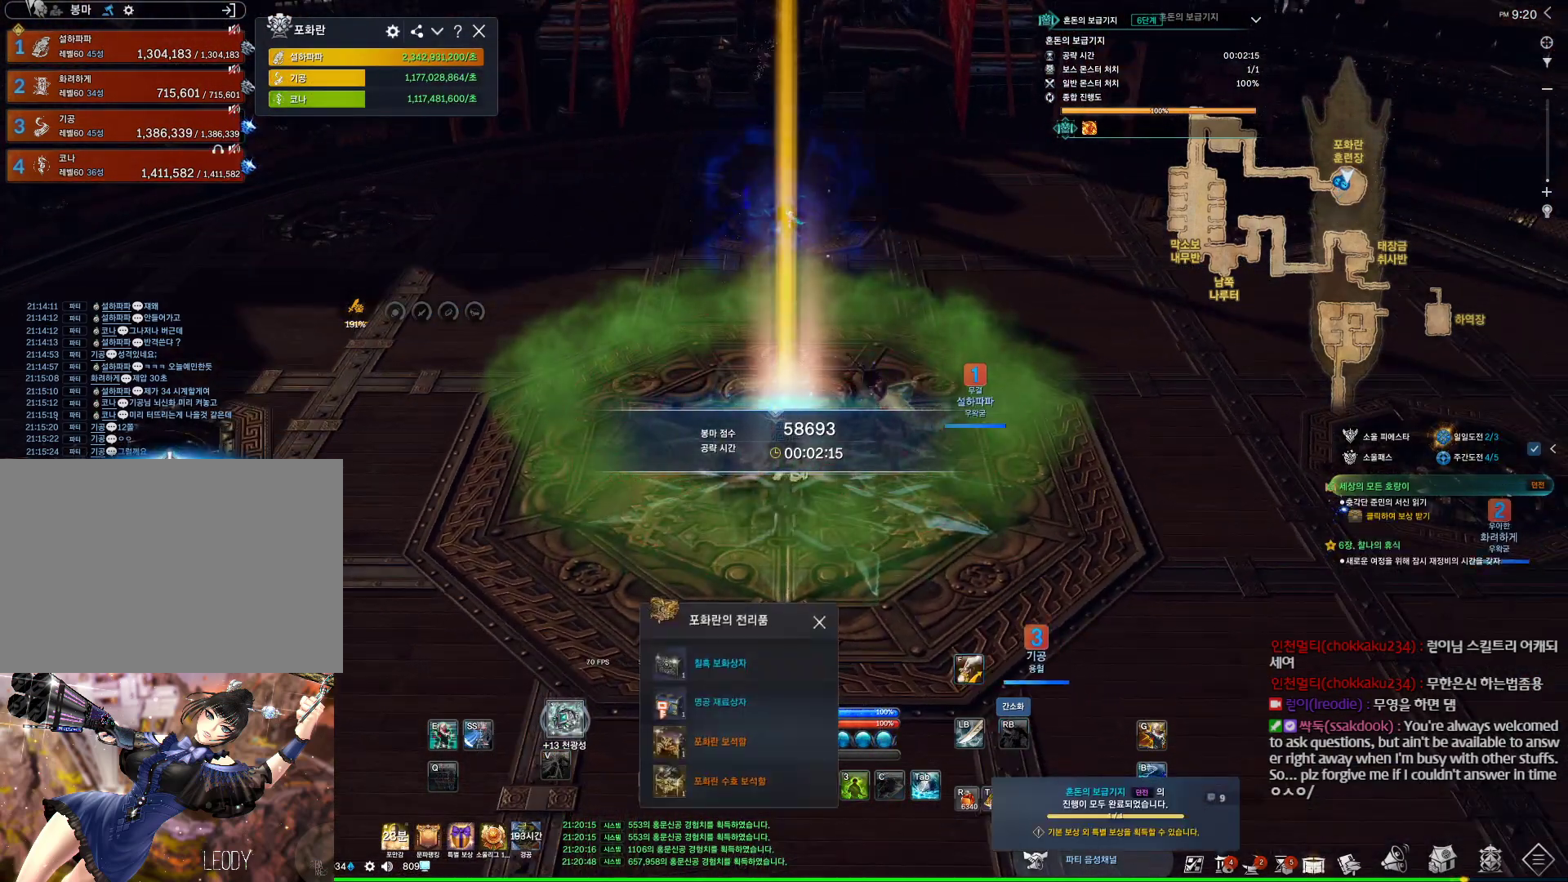
{"keys": ["alt"], "mouse": [], "events": [[67, "f", "down"], [100, "f", "up"], [267, "alt", "down"]]}
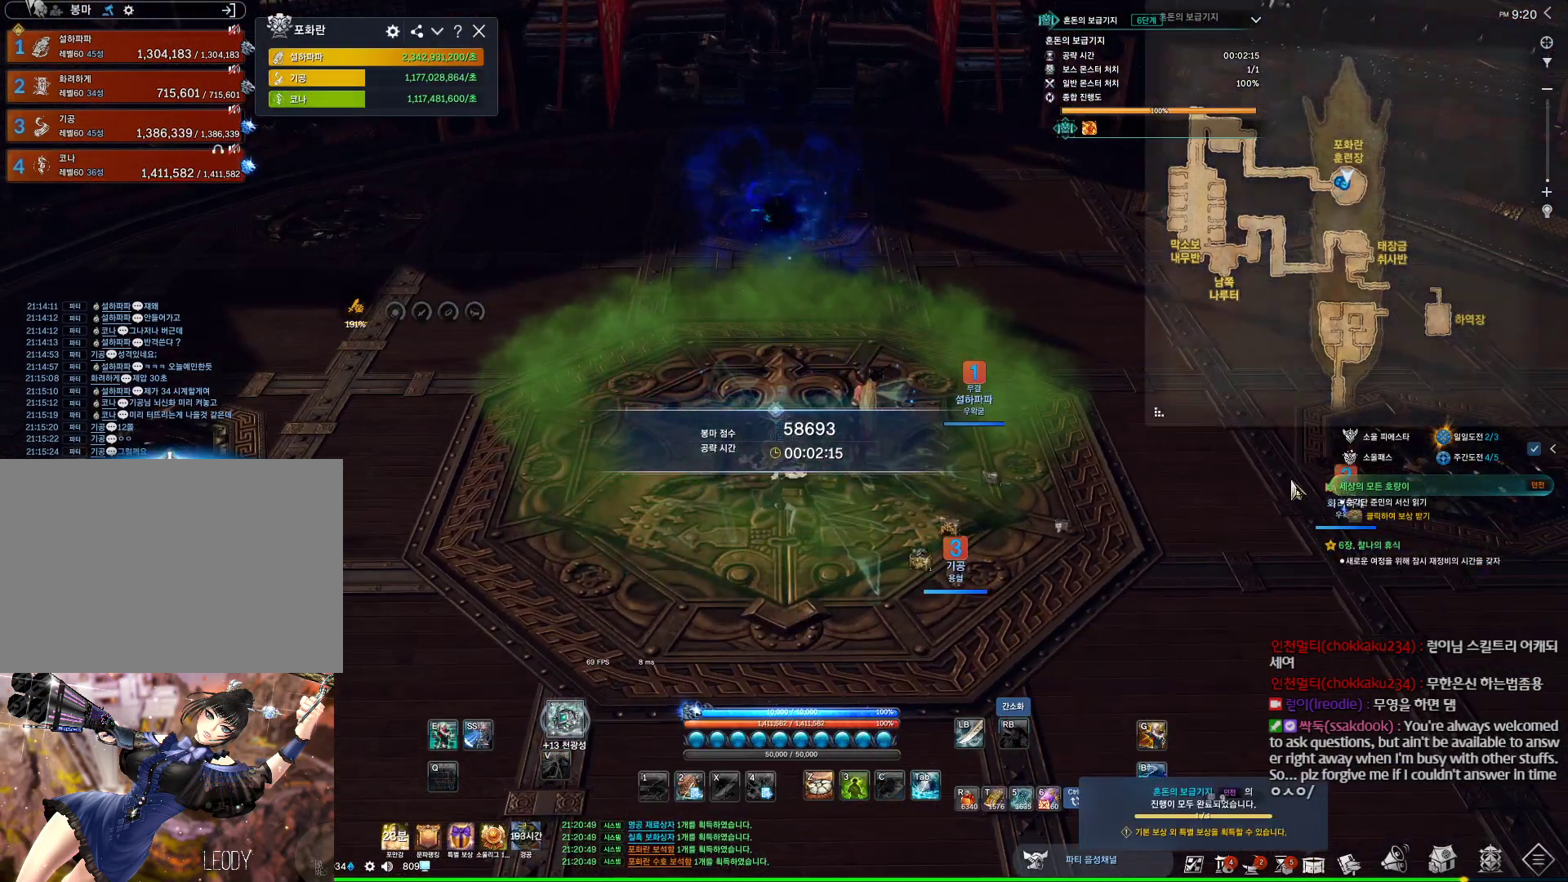
{"keys": ["alt"], "mouse": ["left"], "events": [[300, "mouse_left", "down"], [400, "mouse_left", "up"], [500, "mouse_left", "down"]]}
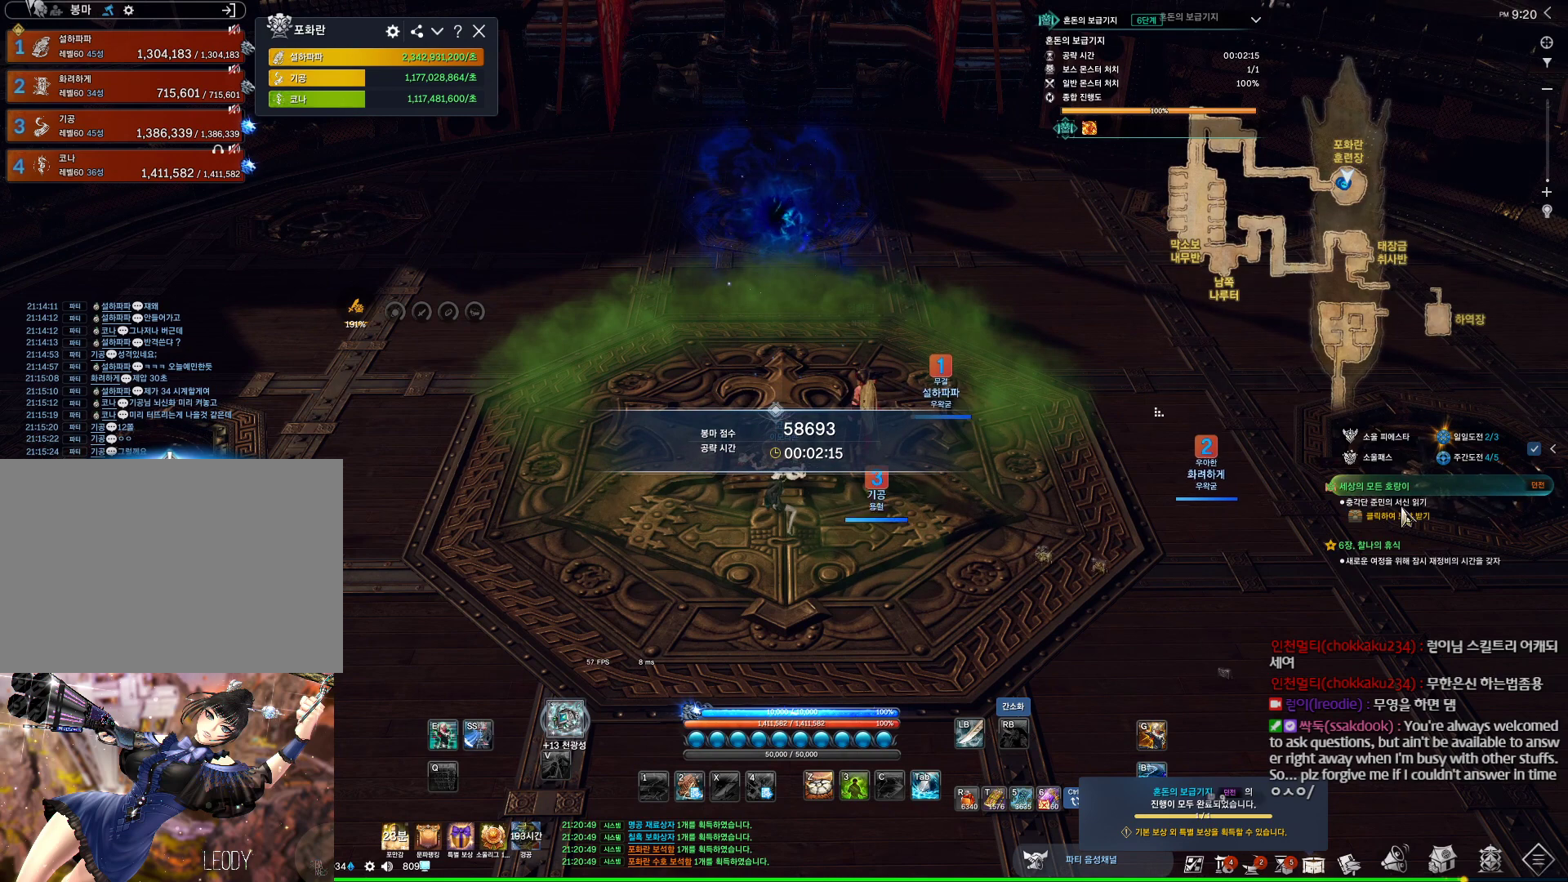
{"keys": [], "mouse": [], "events": [[67, "mouse_left", "up"], [134, "mouse_left", "down"], [234, "mouse_left", "up"], [267, "mouse_left", "down"], [367, "mouse_left", "up"], [467, "alt", "up"]]}
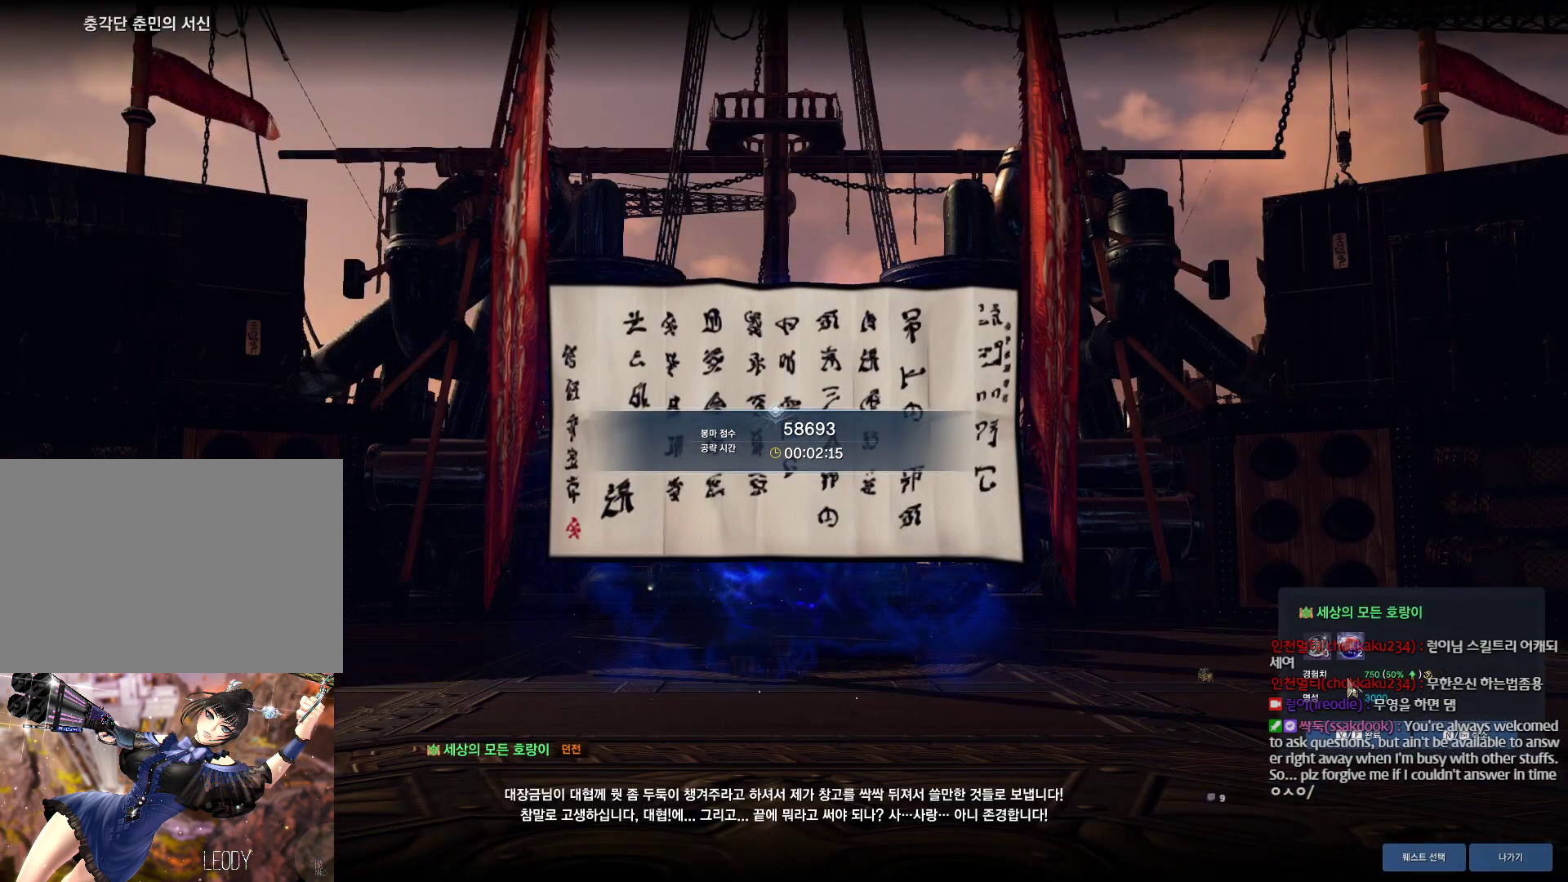
{"keys": [], "mouse": [], "events": [[100, "f", "down"], [167, "f", "up"], [234, "f", "down"], [334, "f", "up"]]}
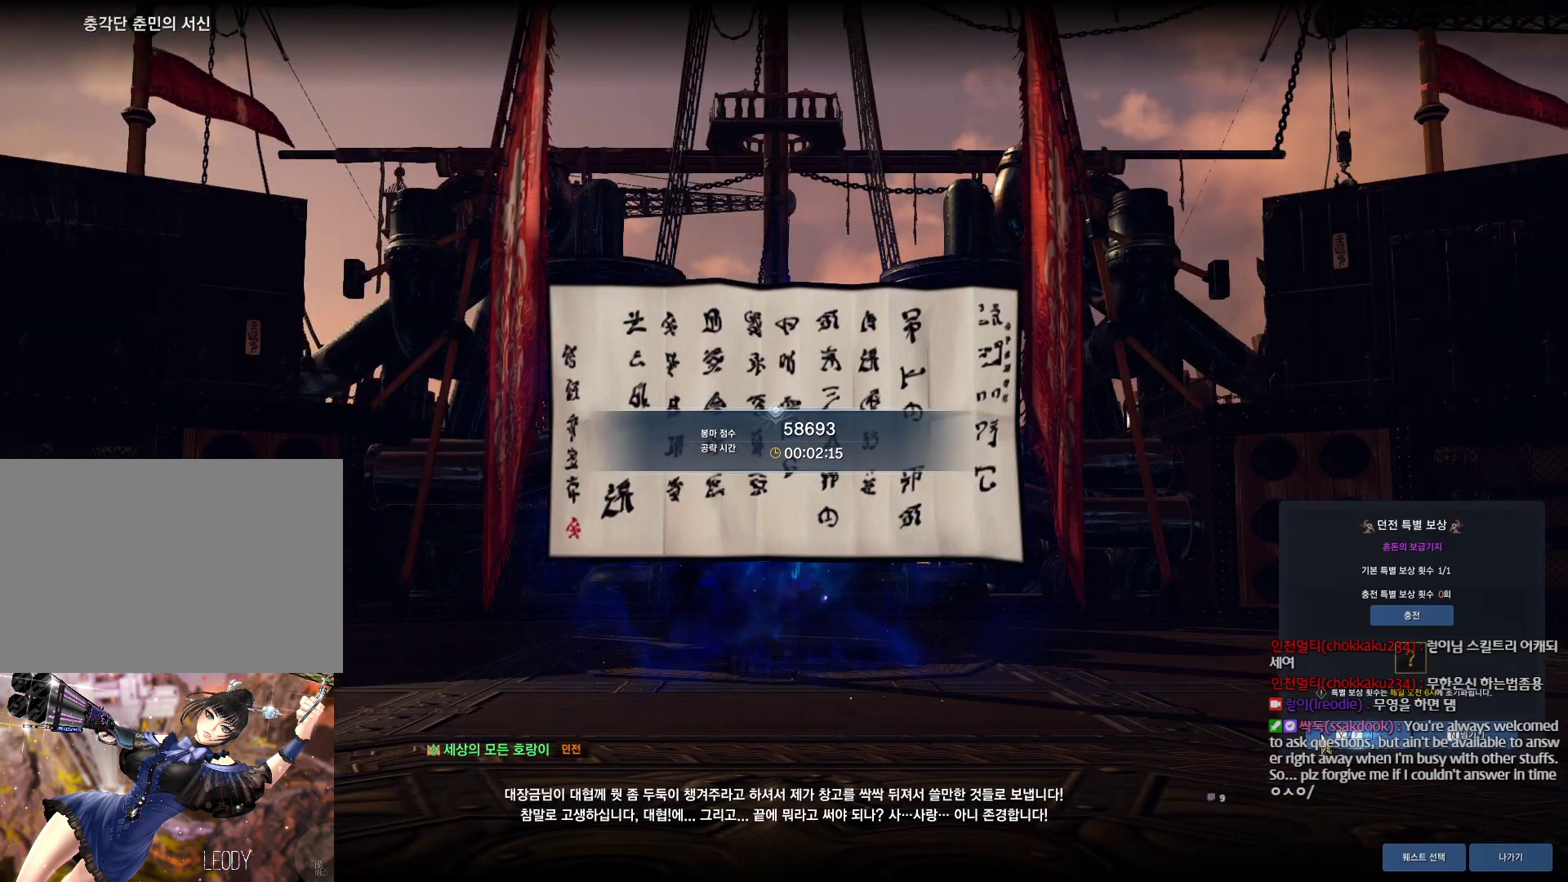
{"keys": ["alt"], "mouse": [], "events": [[67, "mouse_left", "down"], [167, "mouse_left", "up"], [500, "alt", "down"]]}
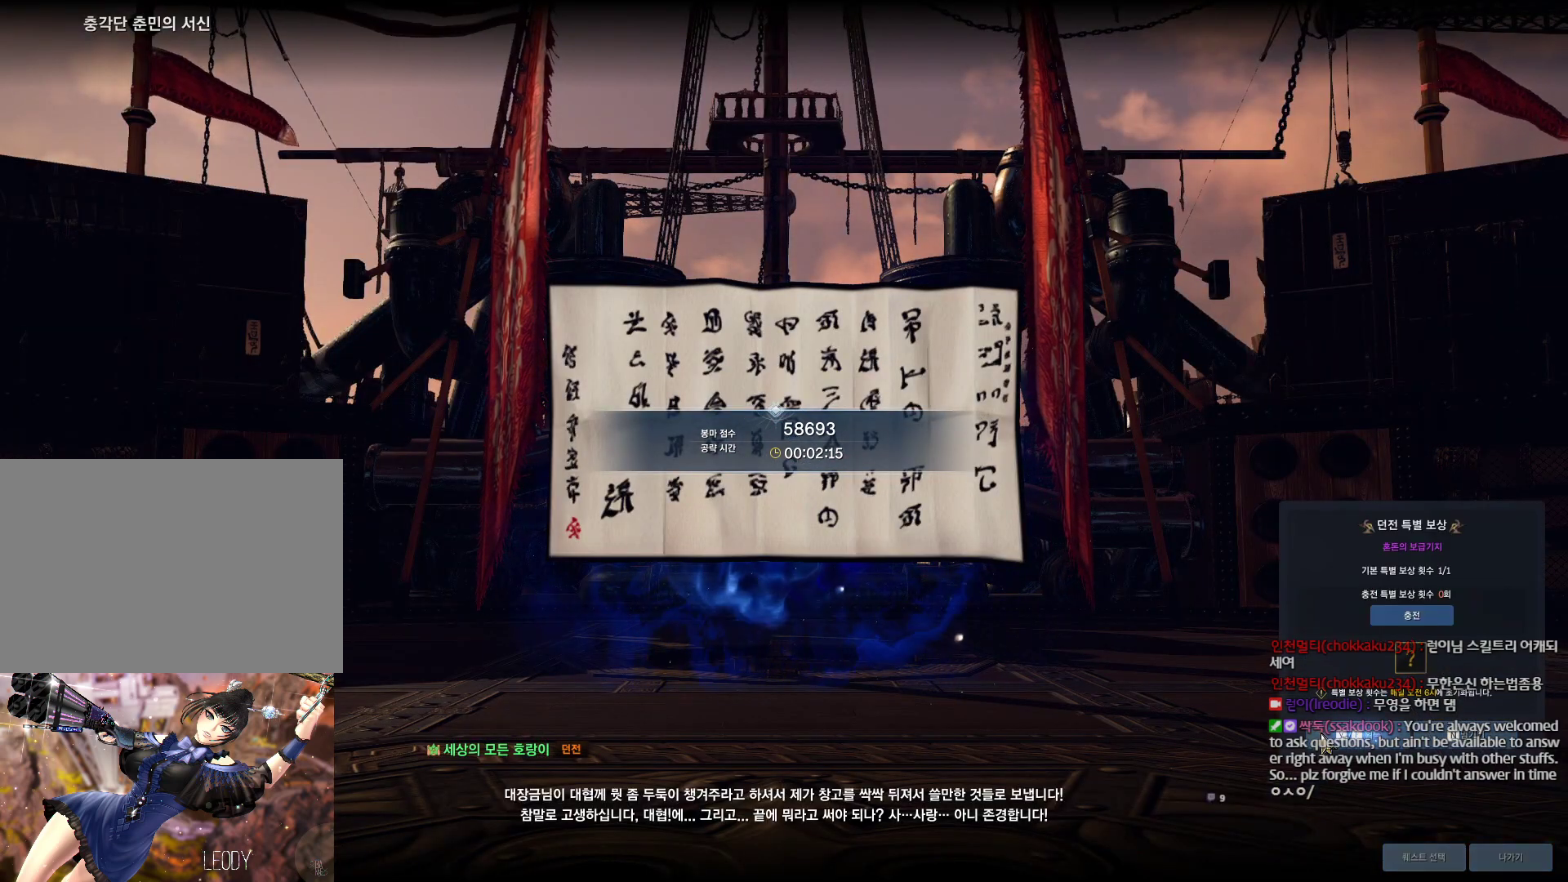
{"keys": ["alt"], "mouse": [], "events": [[34, "tab", "down"], [100, "tab", "up"]]}
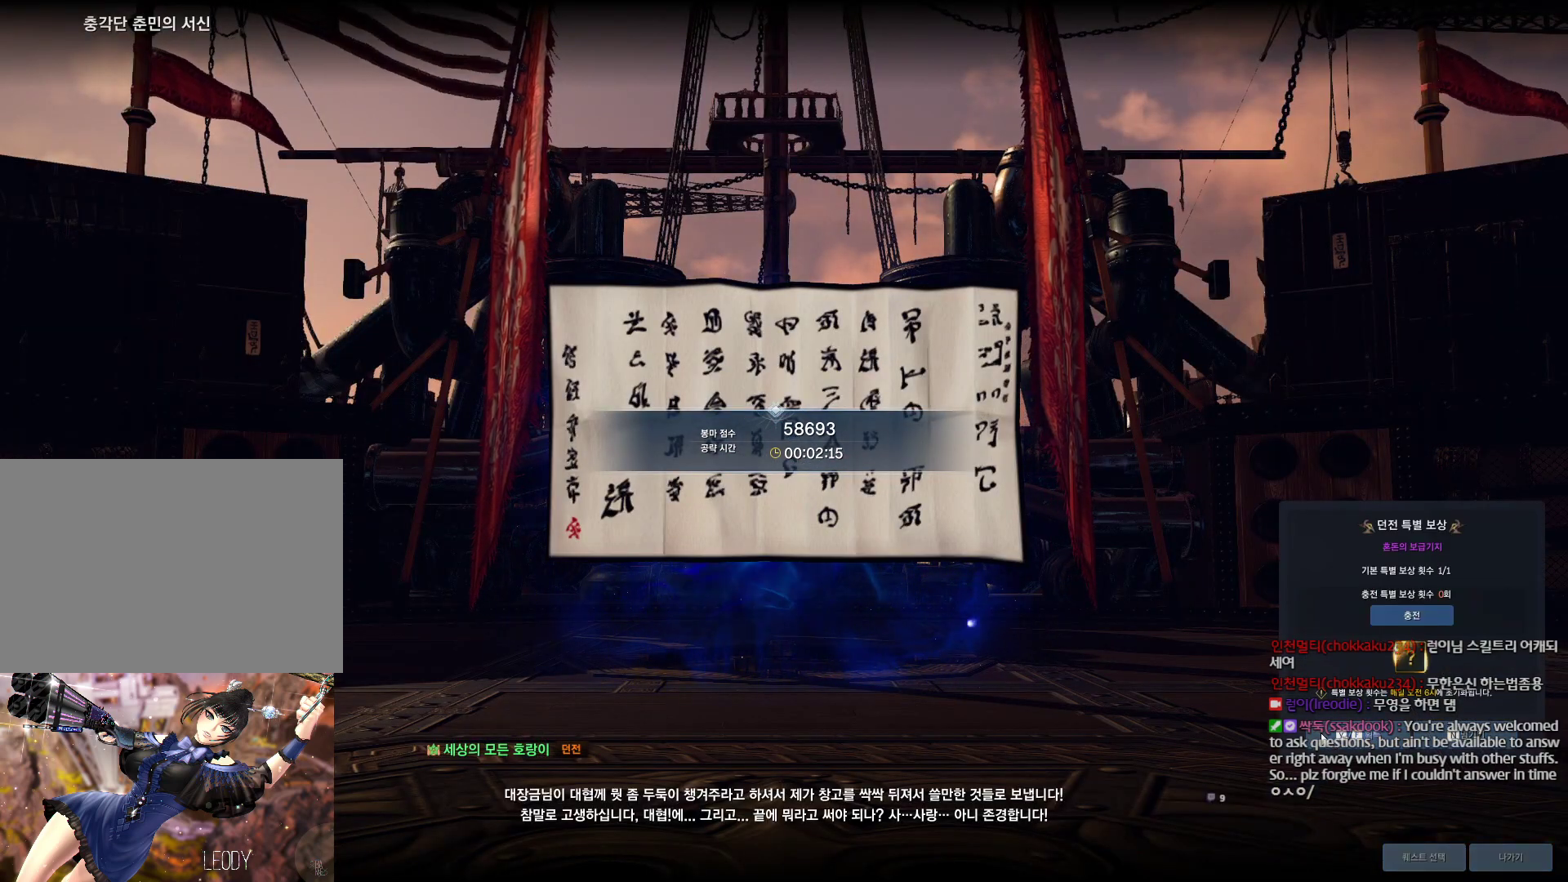
{"keys": [], "mouse": [], "events": [[67, "tab", "down"], [100, "tab", "up"], [134, "alt", "up"]]}
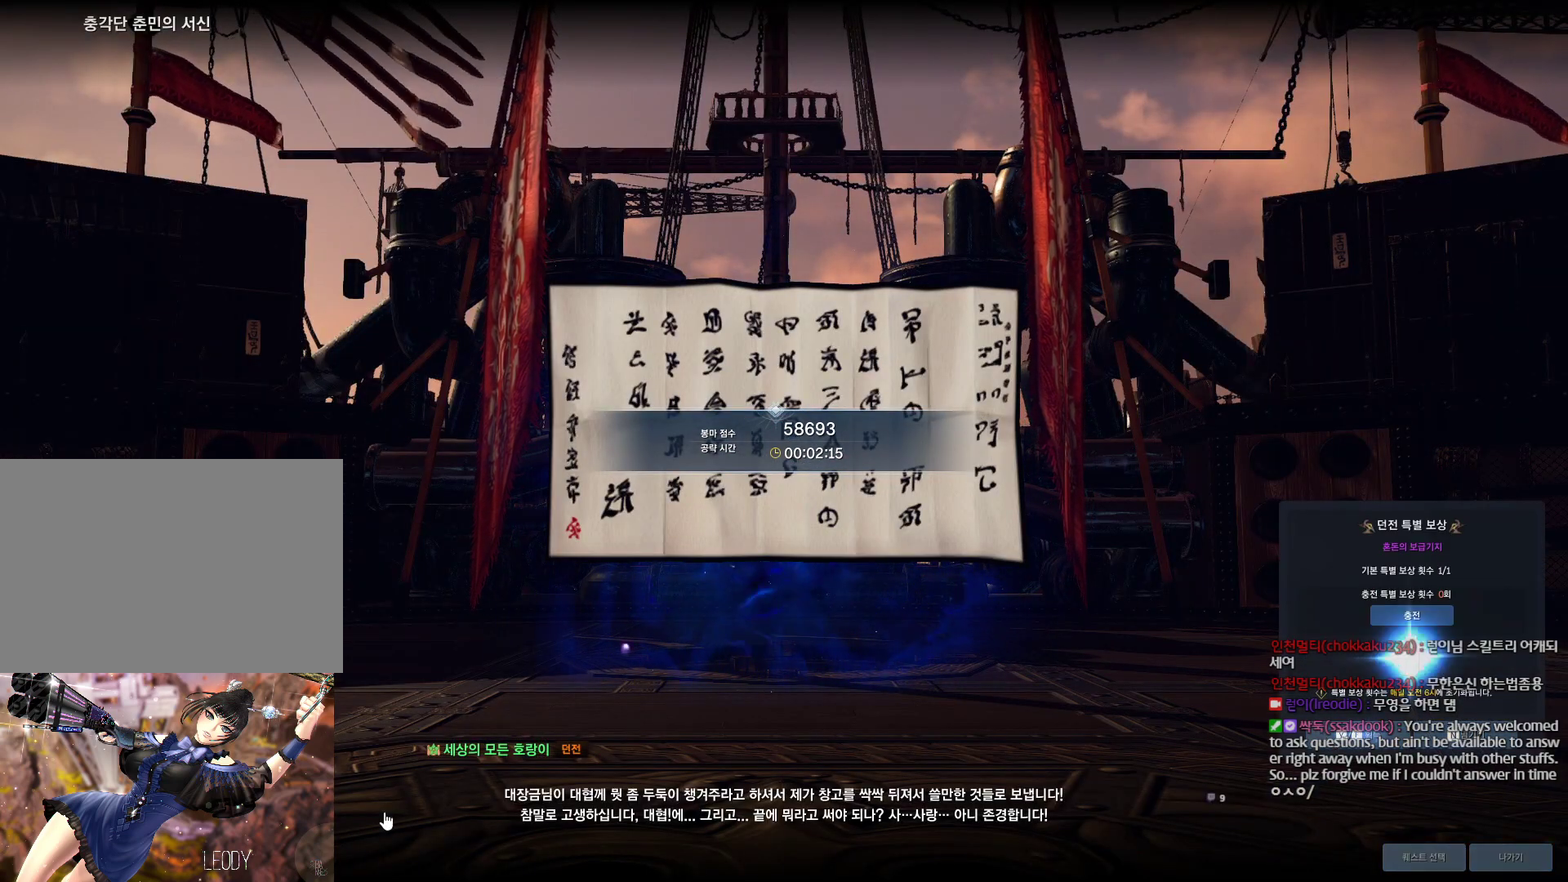
{"keys": [], "mouse": [], "events": []}
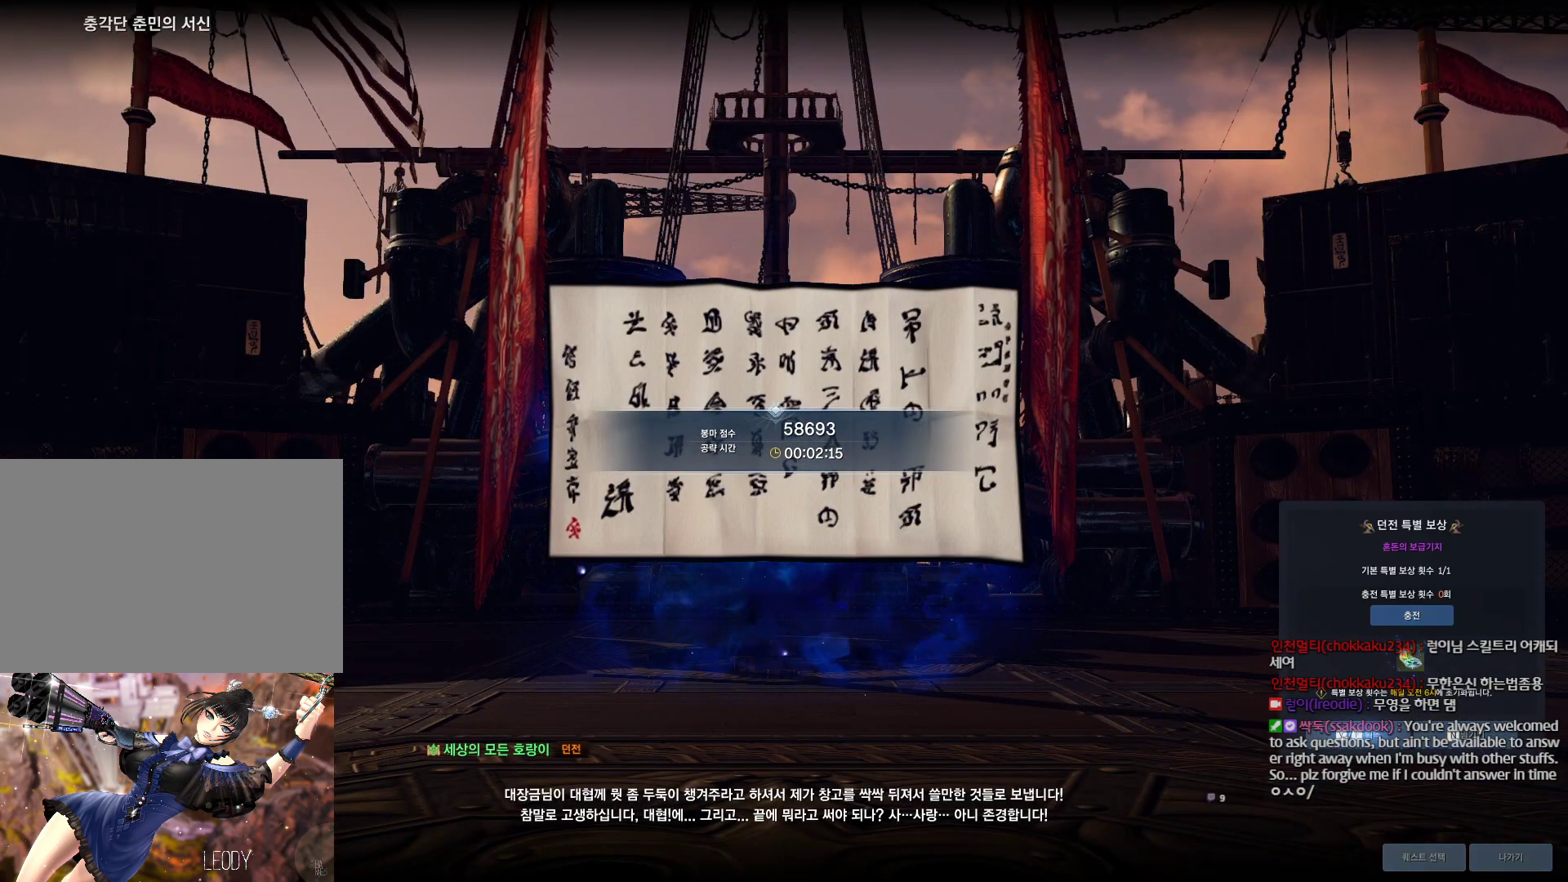
{"keys": [], "mouse": [], "events": [[134, "mouse_left", "down"], [234, "mouse_left", "up"]]}
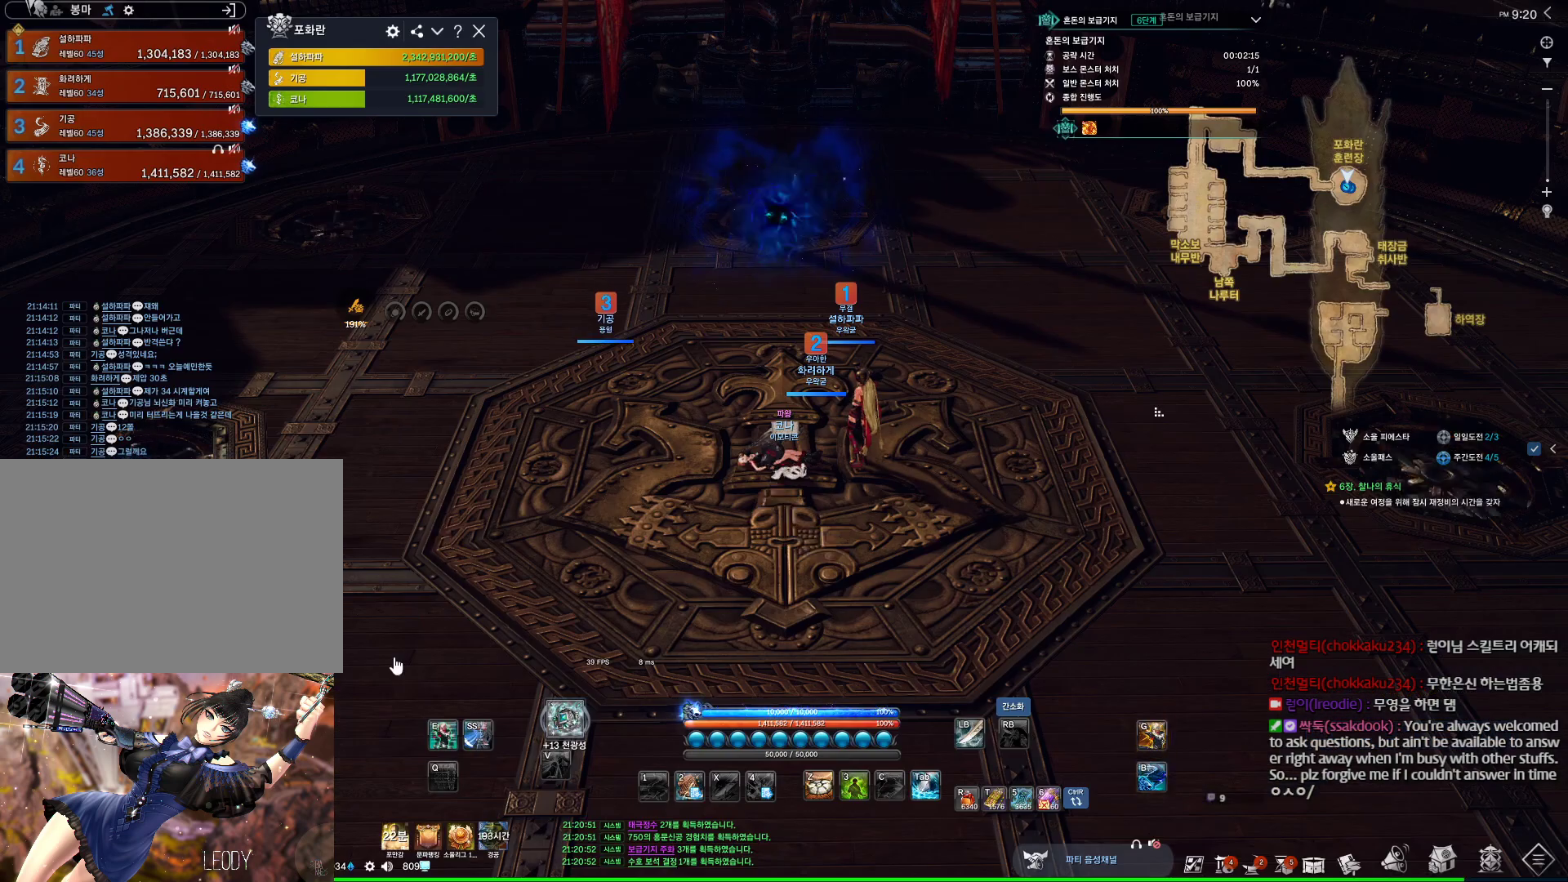
{"keys": [], "mouse": [], "events": [[100, "ctrl", "down"], [200, "t", "down"], [234, "ctrl", "up"], [300, "t", "up"]]}
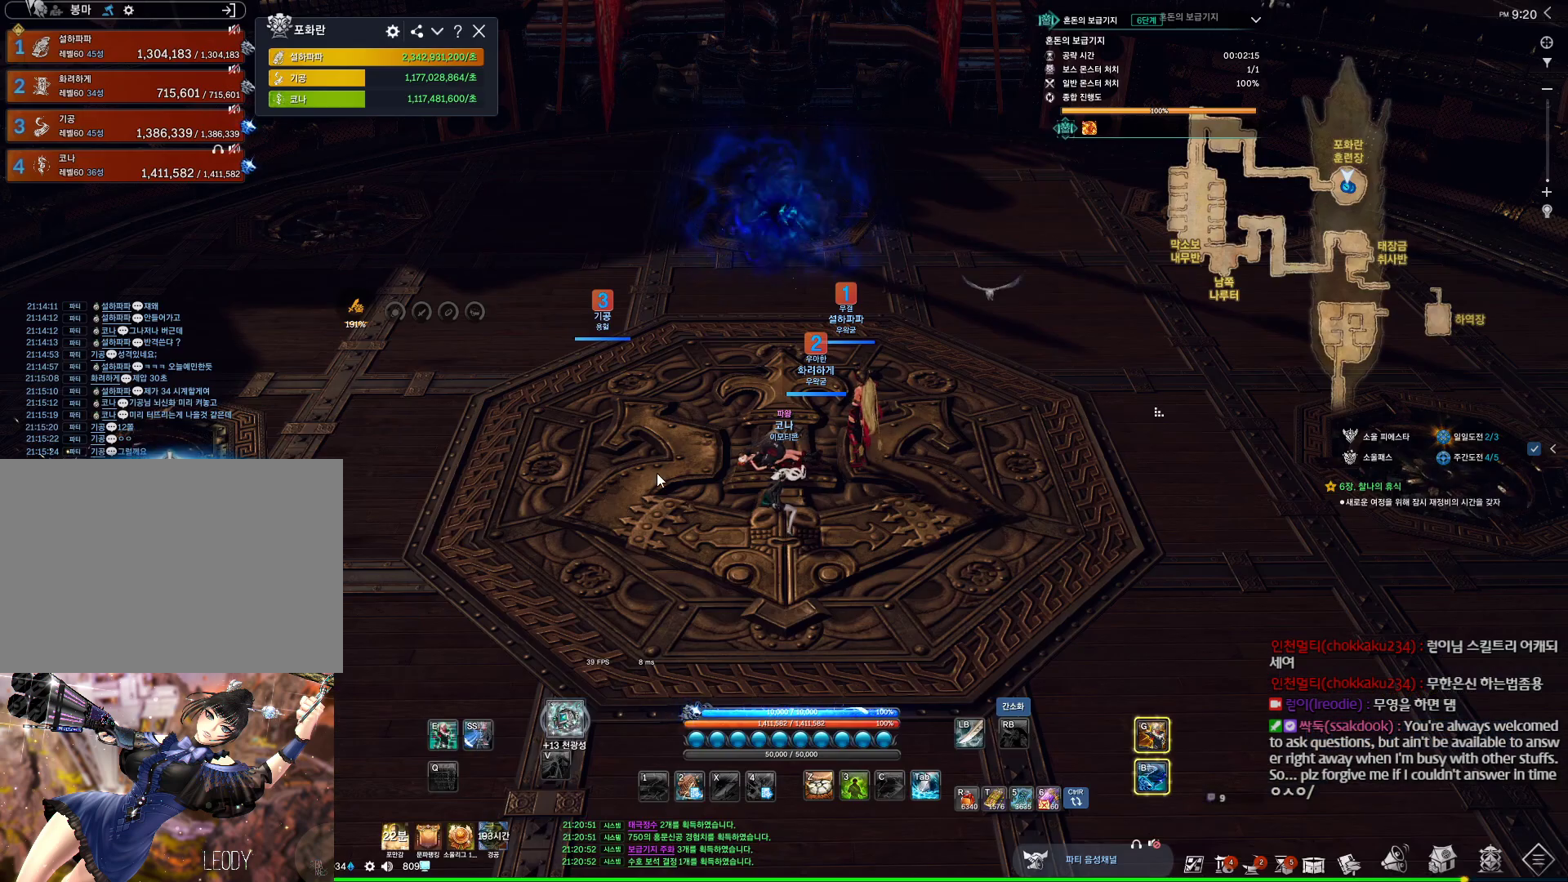
{"keys": [], "mouse": [], "events": []}
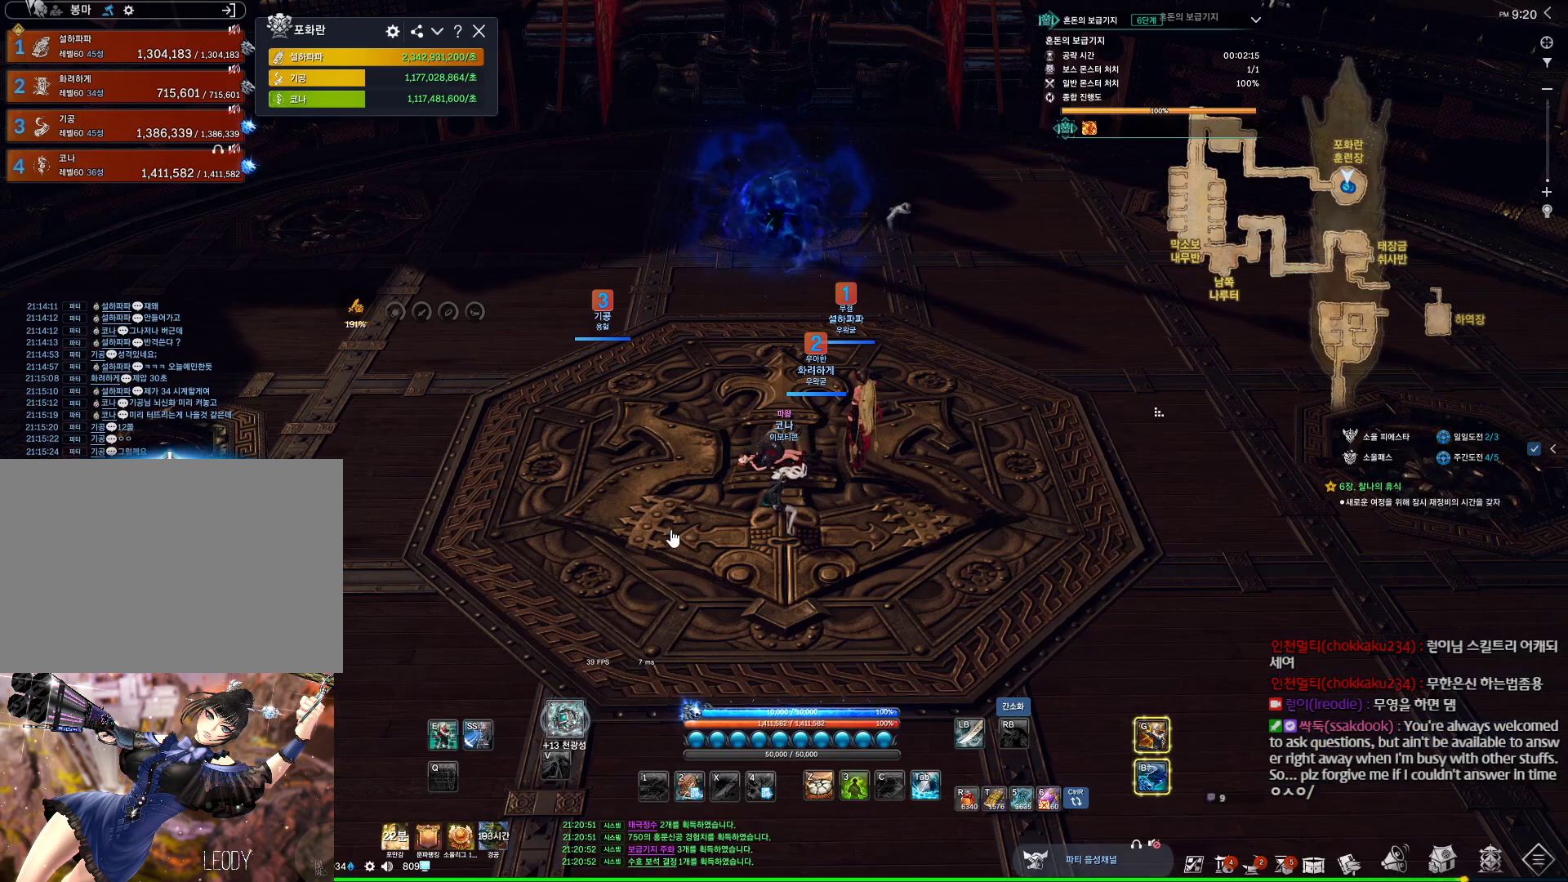
{"keys": [], "mouse": [], "events": []}
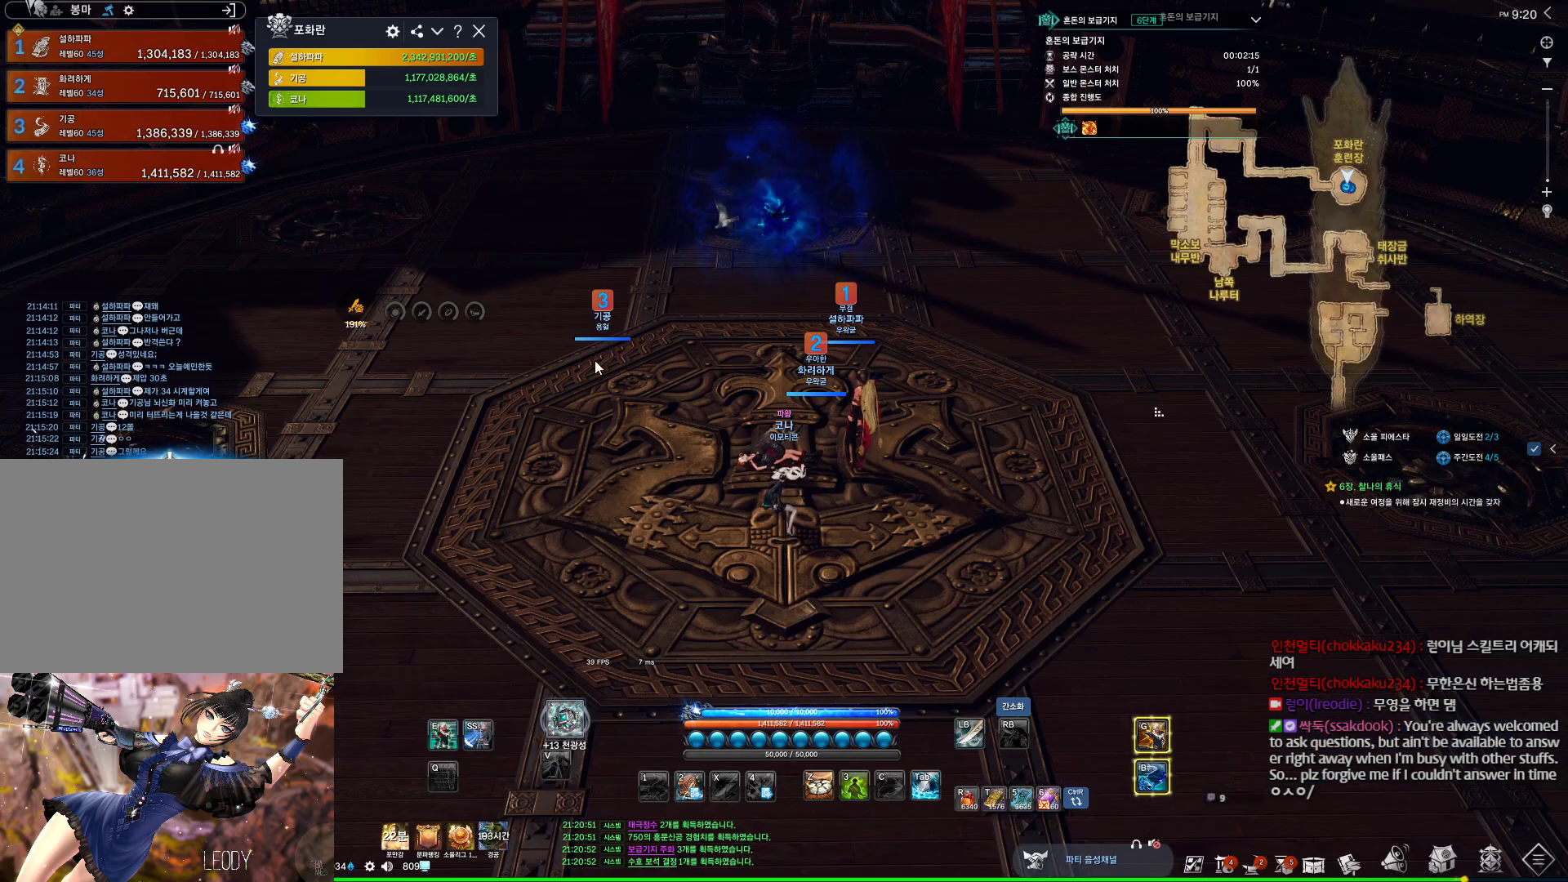
{"keys": [], "mouse": [], "events": []}
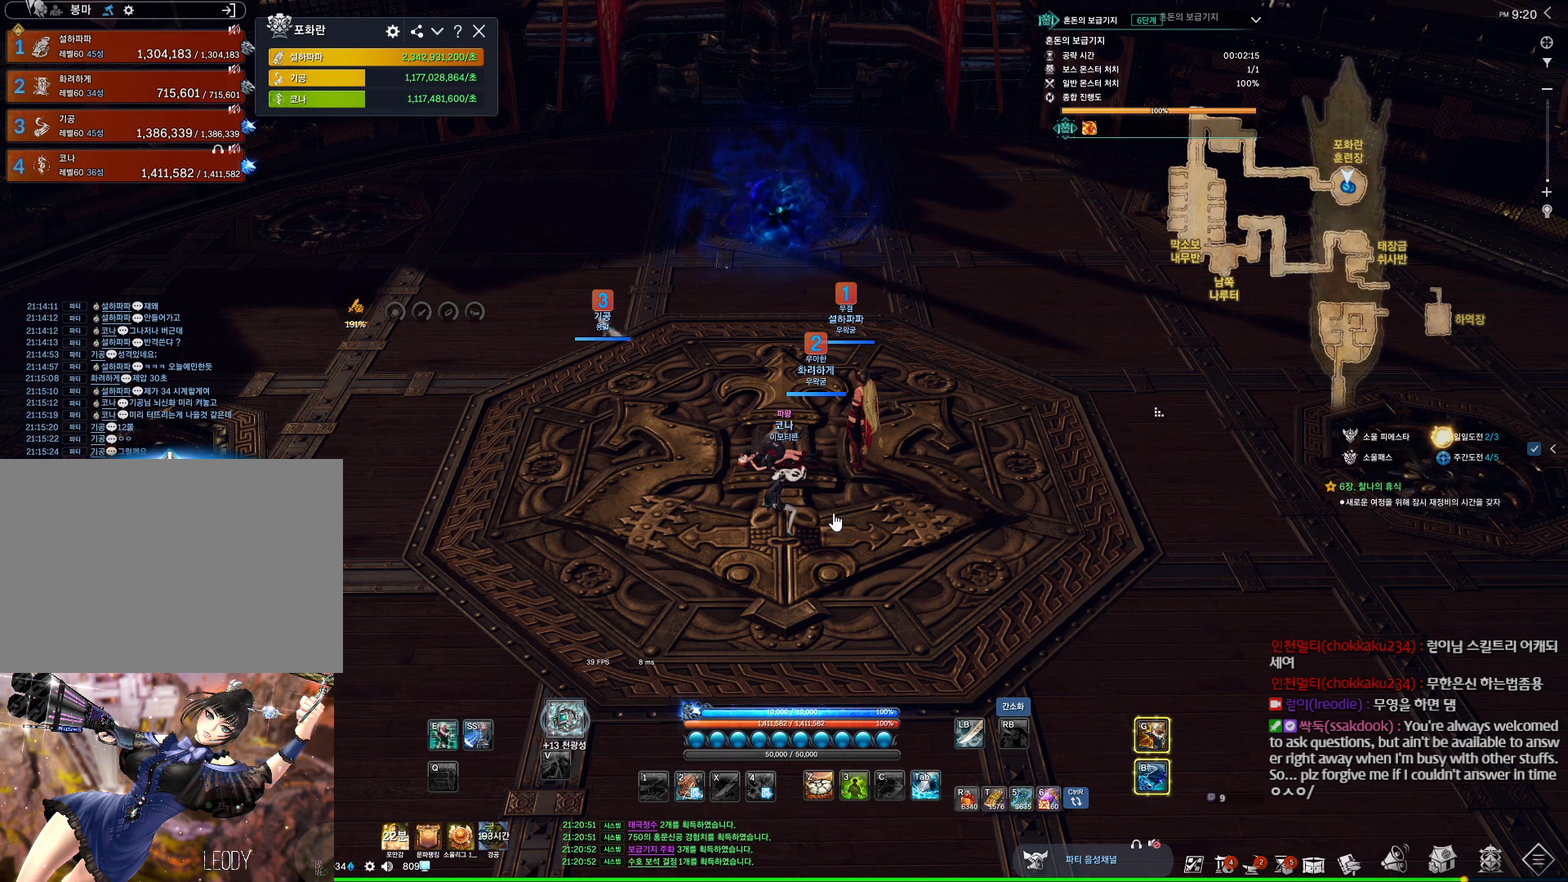
{"keys": [], "mouse": [], "events": []}
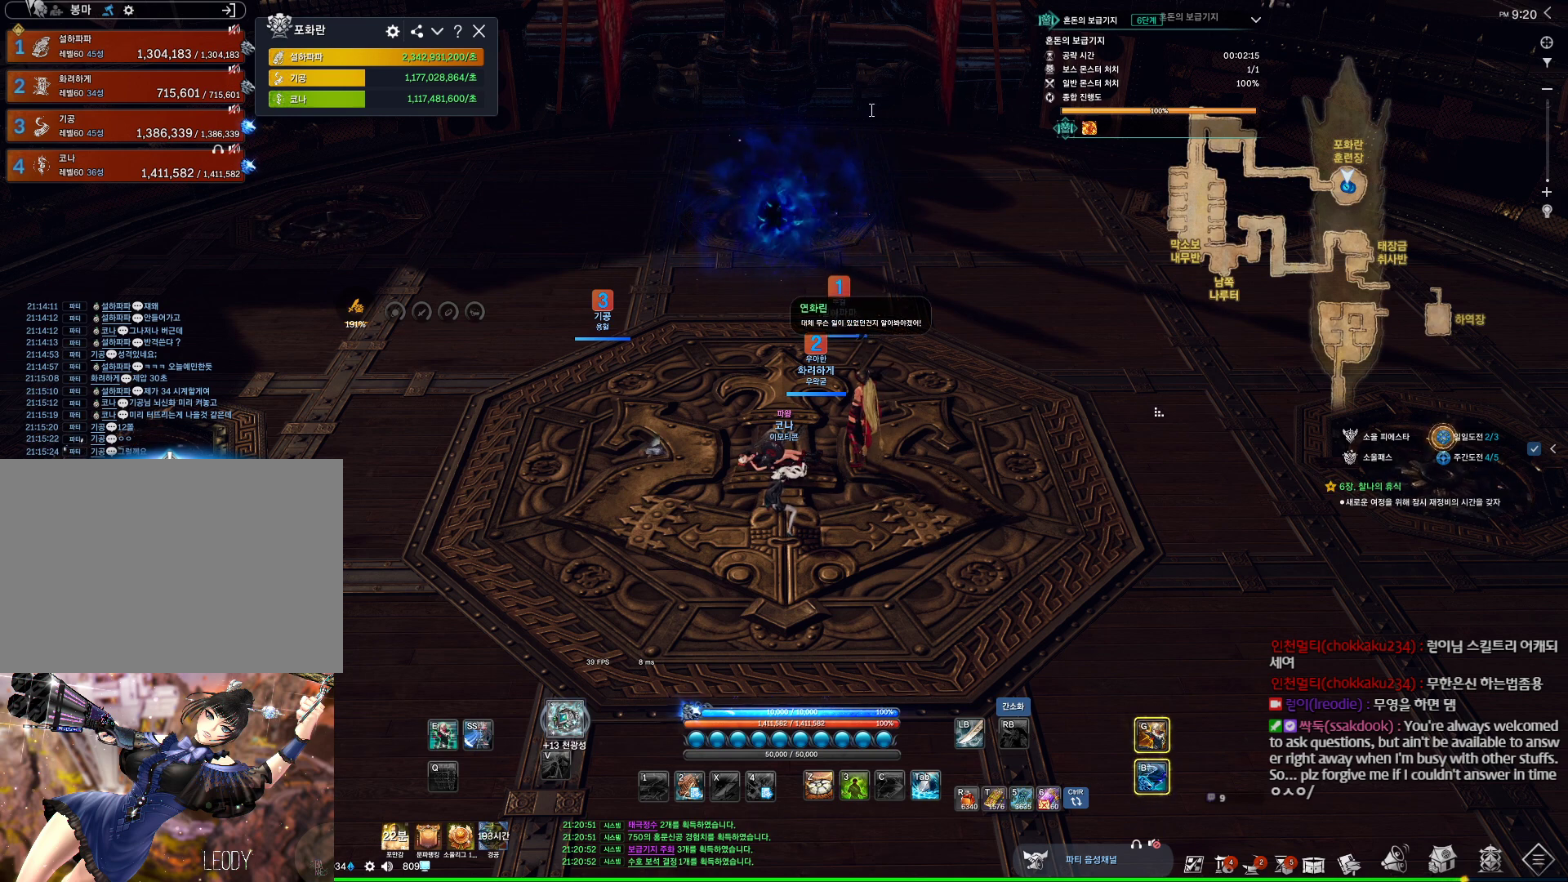
{"keys": [], "mouse": [], "events": [[300, "mouse_left", "down"], [400, "mouse_left", "up"]]}
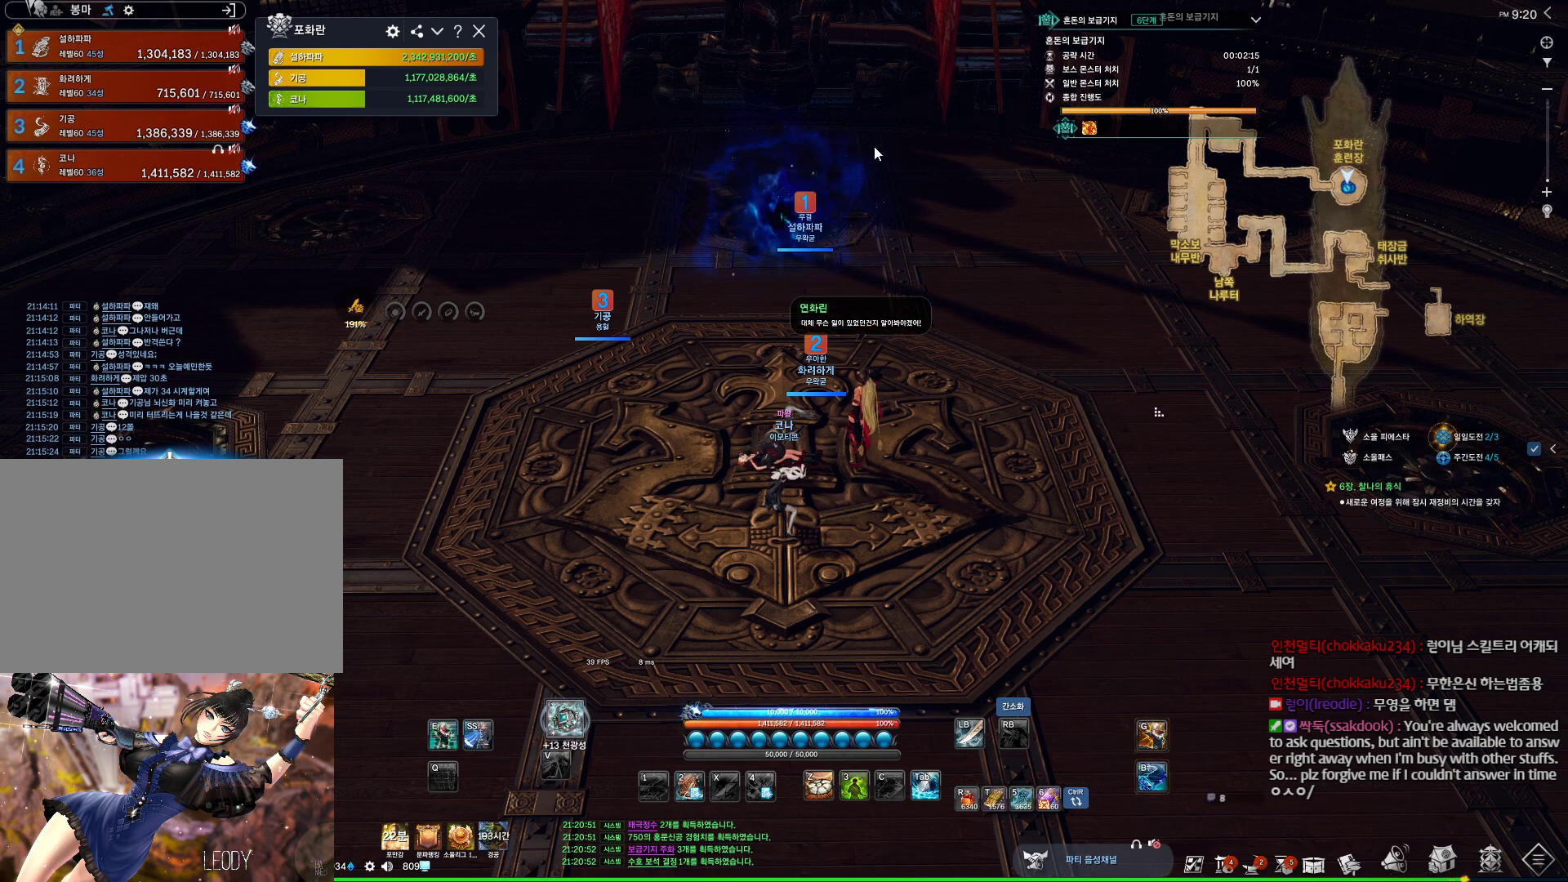
{"keys": [], "mouse": [], "events": []}
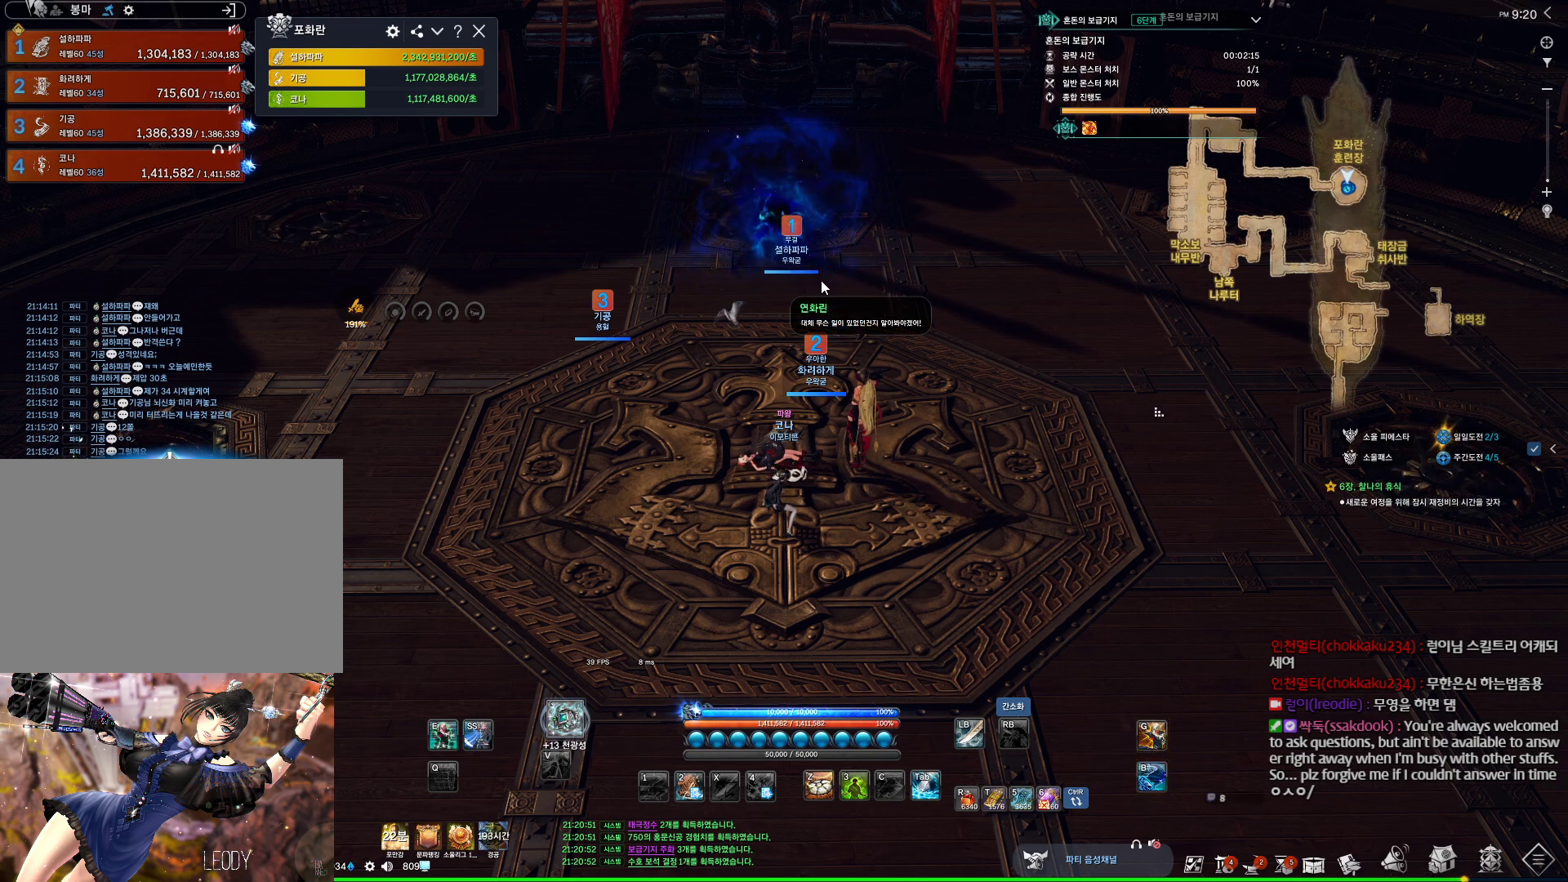
{"keys": [], "mouse": [], "events": []}
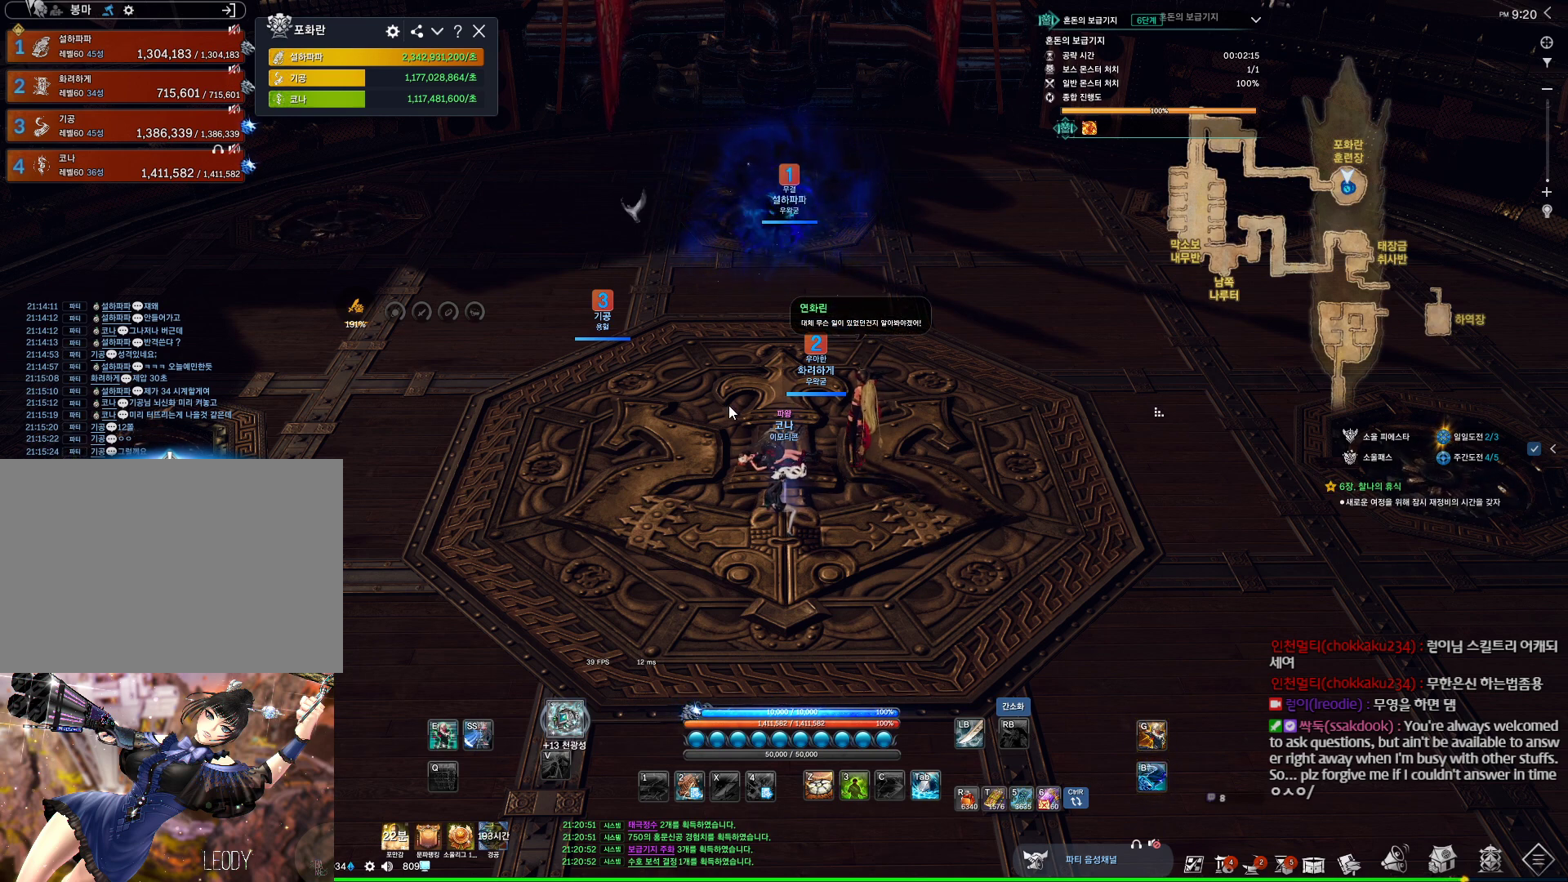
{"keys": [], "mouse": [], "events": []}
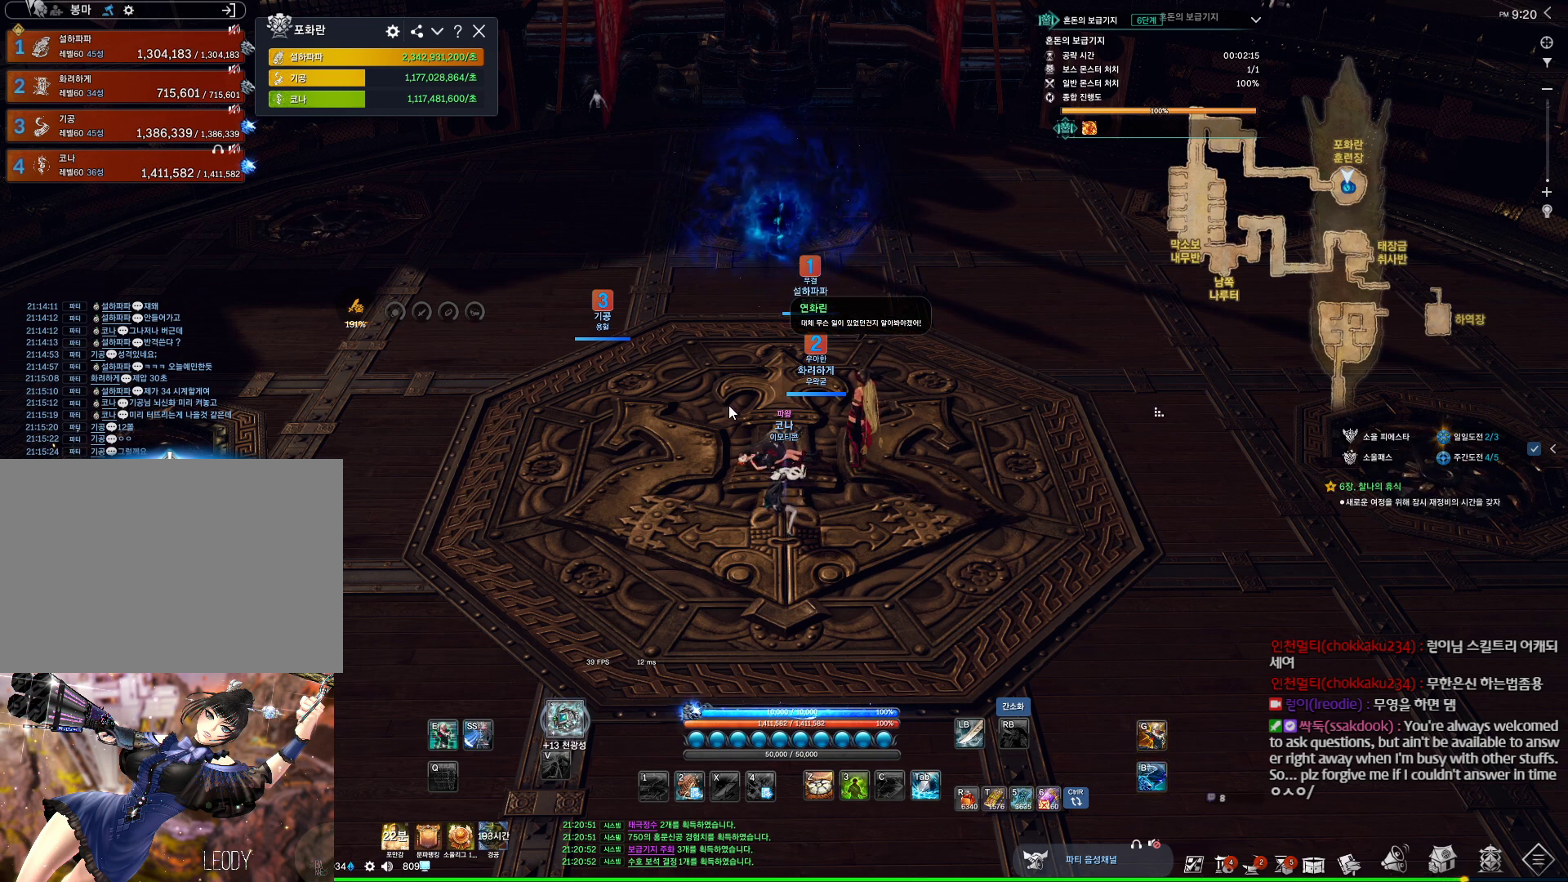
{"keys": [], "mouse": [], "events": [[434, "mouse_right", "down"], [500, "mouse_right", "up"]]}
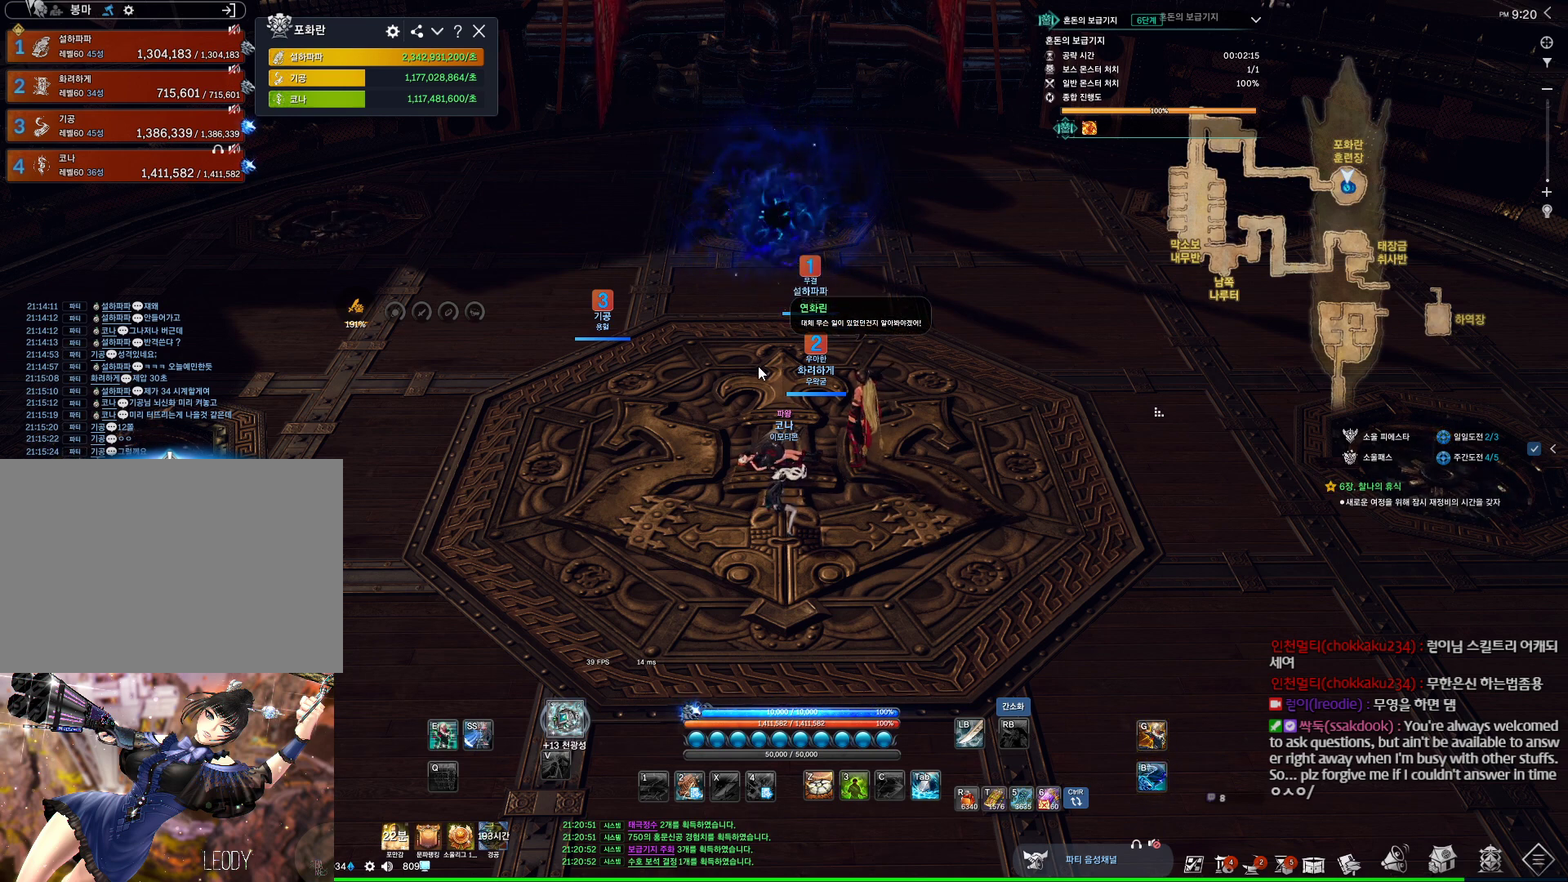
{"keys": [], "mouse": [], "events": []}
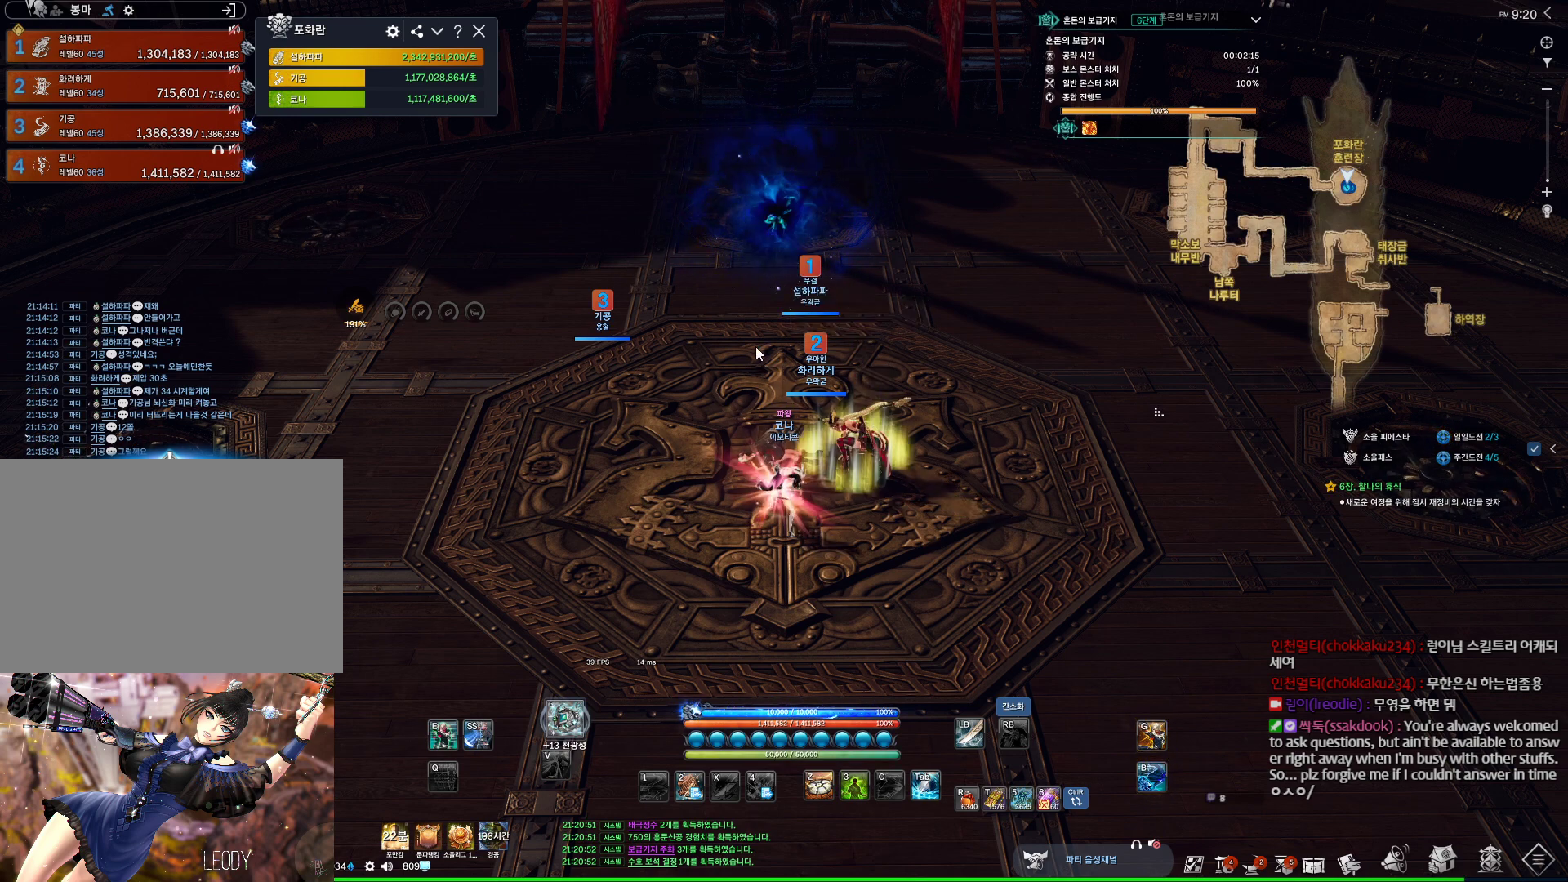
{"keys": [], "mouse": [], "events": []}
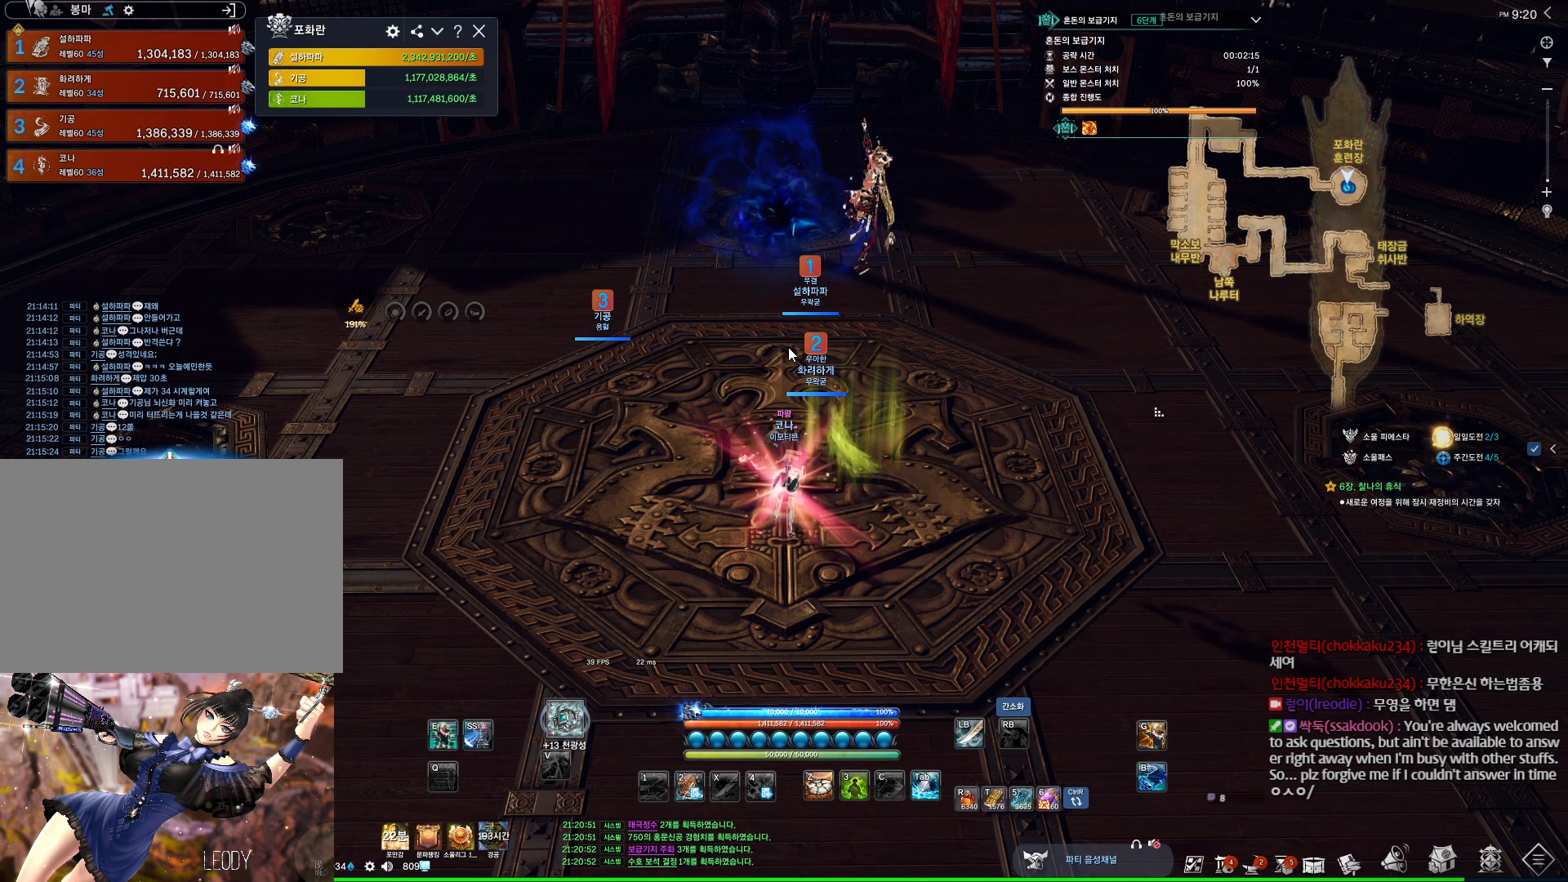
{"keys": [], "mouse": ["left"], "events": [[434, "mouse_left", "down"]]}
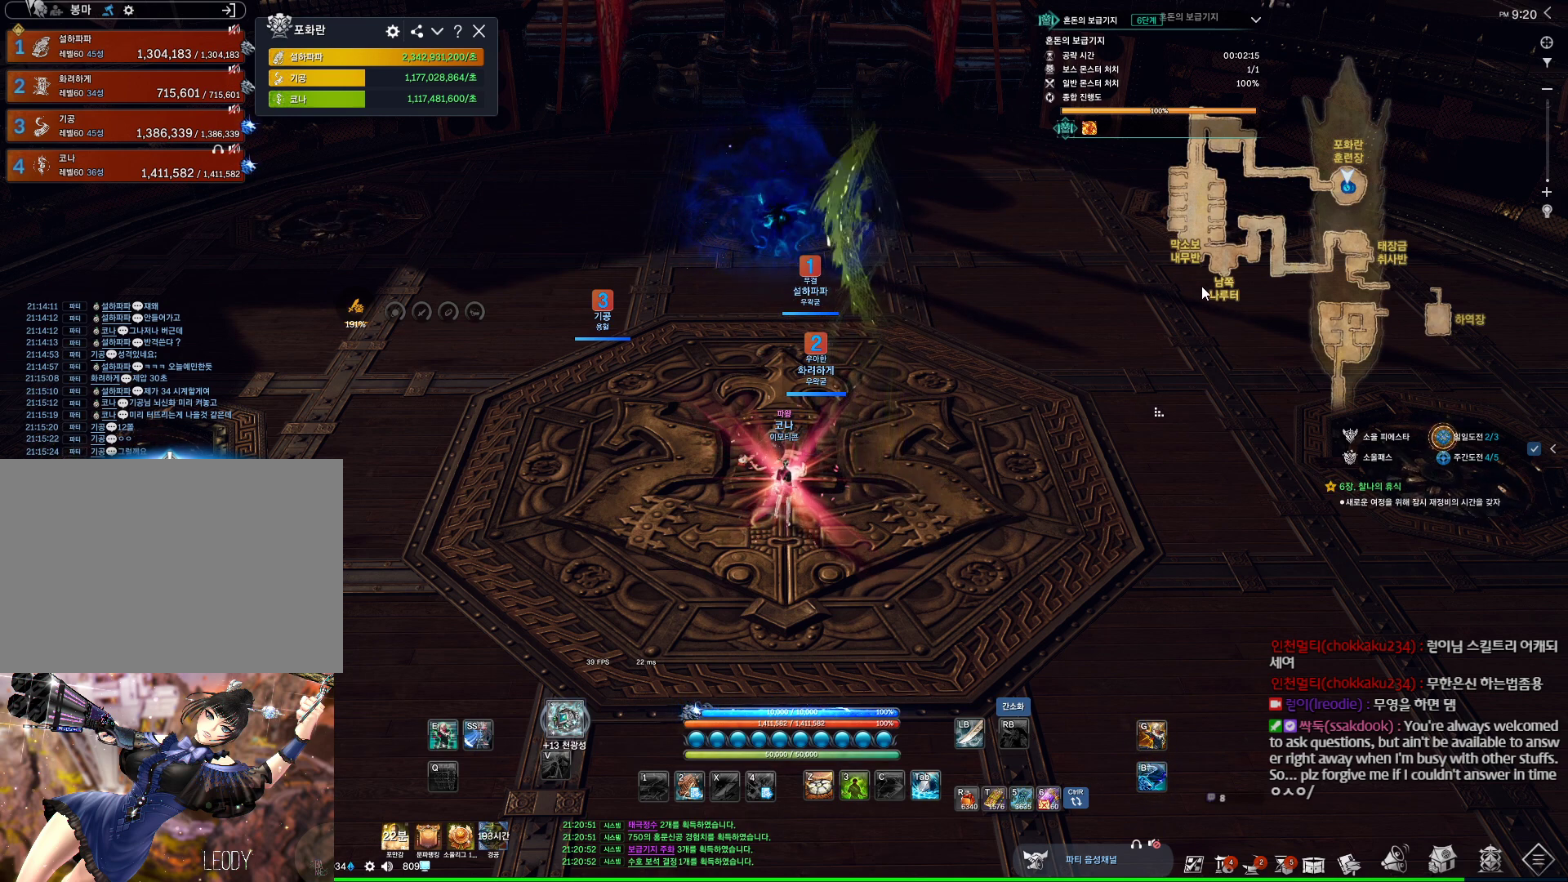
{"keys": [], "mouse": [], "events": [[34, "mouse_left", "up"]]}